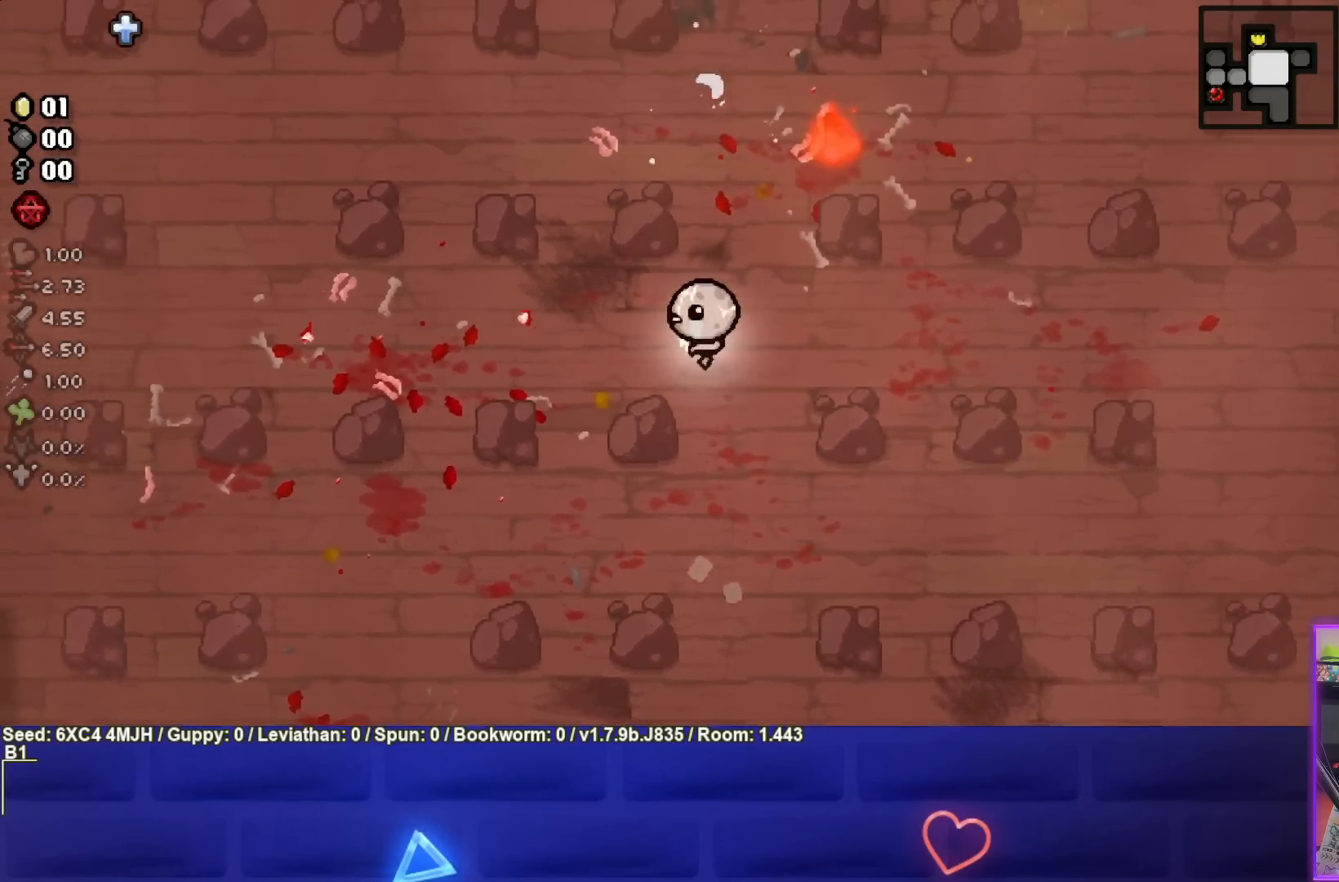
Gameplay with a controller (PlayStation layout); each line is a JSON object with the inputs held at the frame after it. "events" lists button and stick changes between this image and that frame as [ms after this image, input, new state], when the widget could be followed in between.
{"buttons": [], "left_stick": "up", "right_stick": "center", "events": [[183, "left_stick", "up-left"], [467, "left_stick", "up"]]}
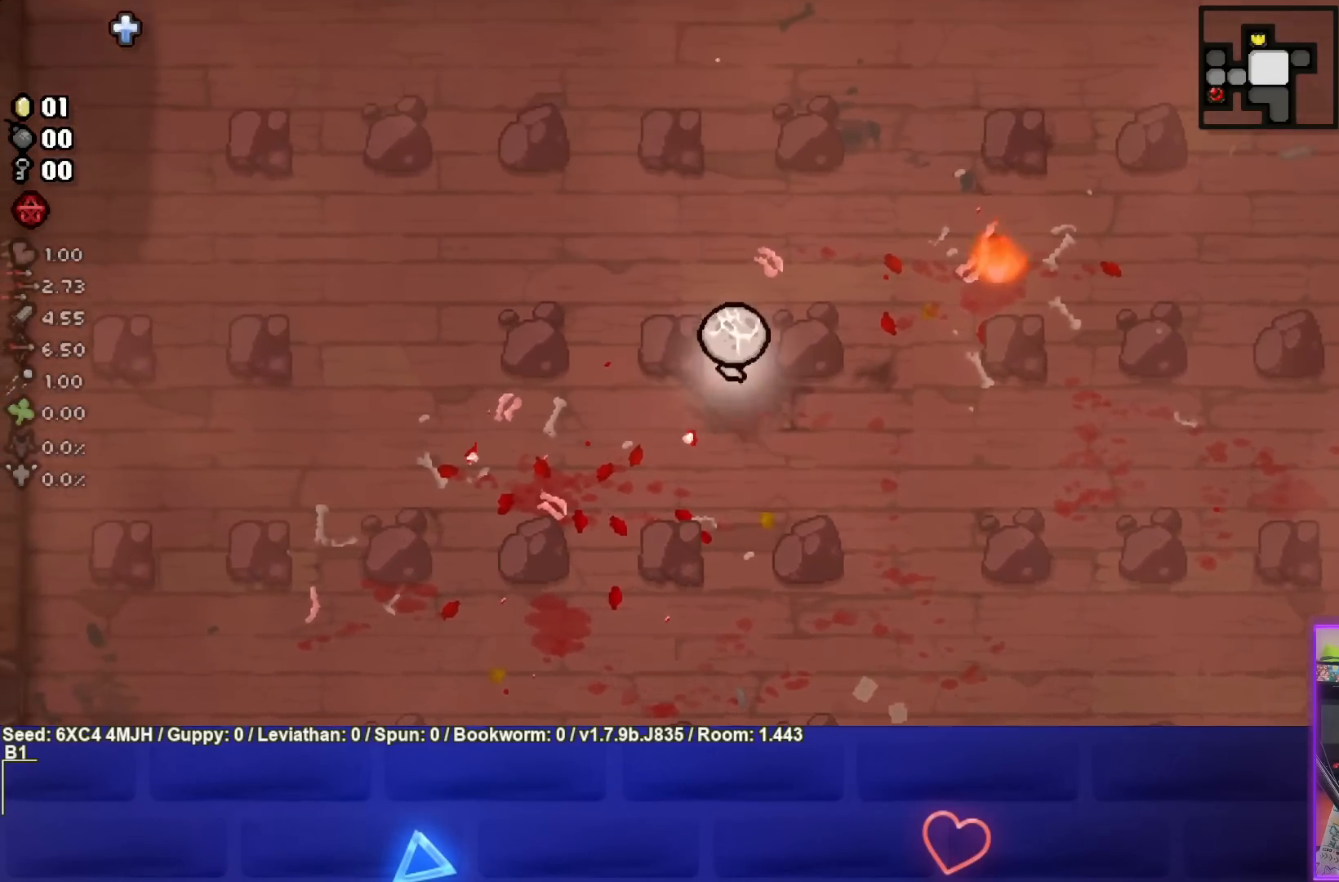
{"buttons": ["CIRCLE"], "left_stick": "center", "right_stick": "center", "events": [[33, "CIRCLE", "down"], [133, "left_stick", "center"], [300, "left_stick", "up-left"], [417, "left_stick", "center"]]}
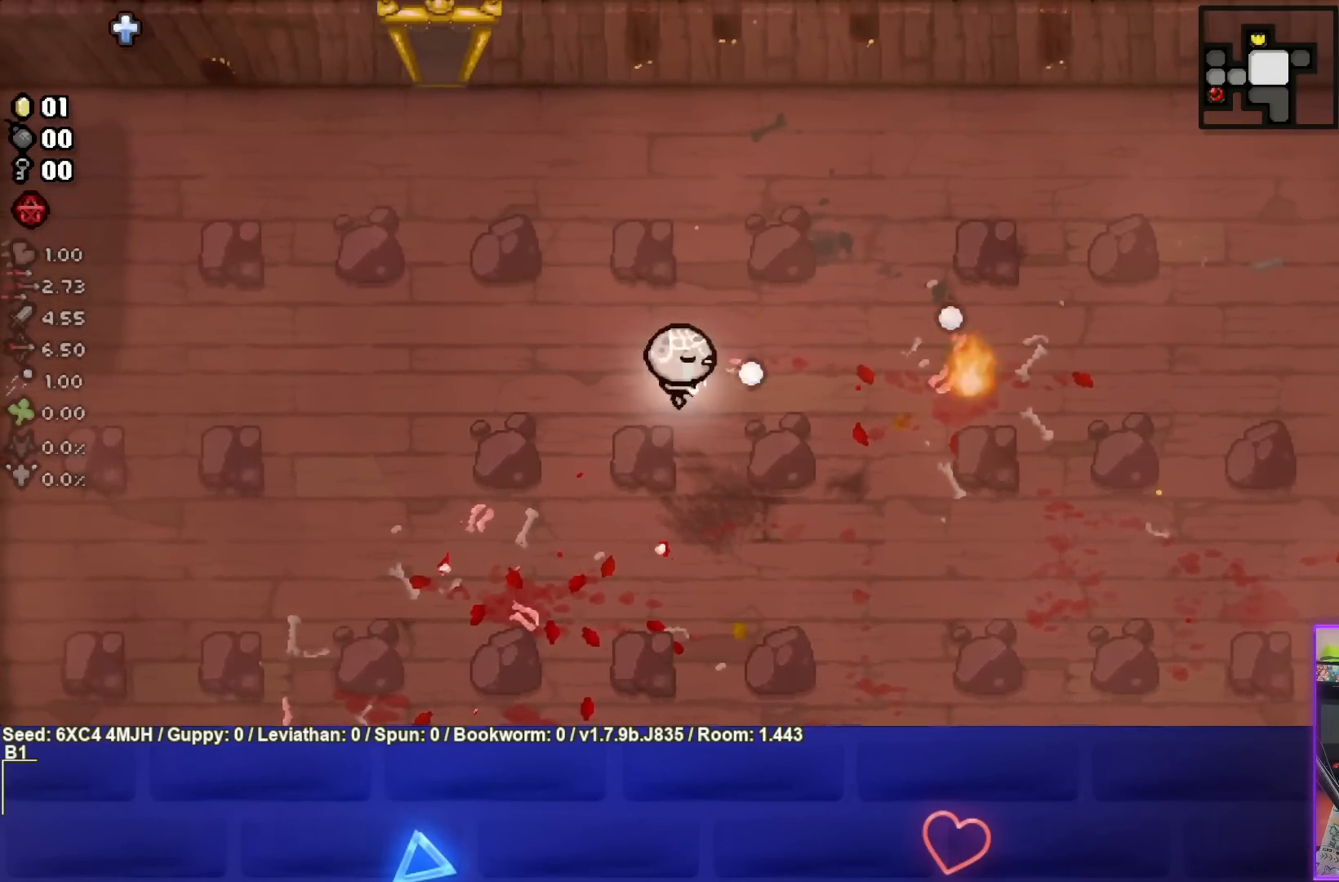
{"buttons": ["CIRCLE"], "left_stick": "center", "right_stick": "center", "events": [[33, "left_stick", "left"], [383, "left_stick", "center"]]}
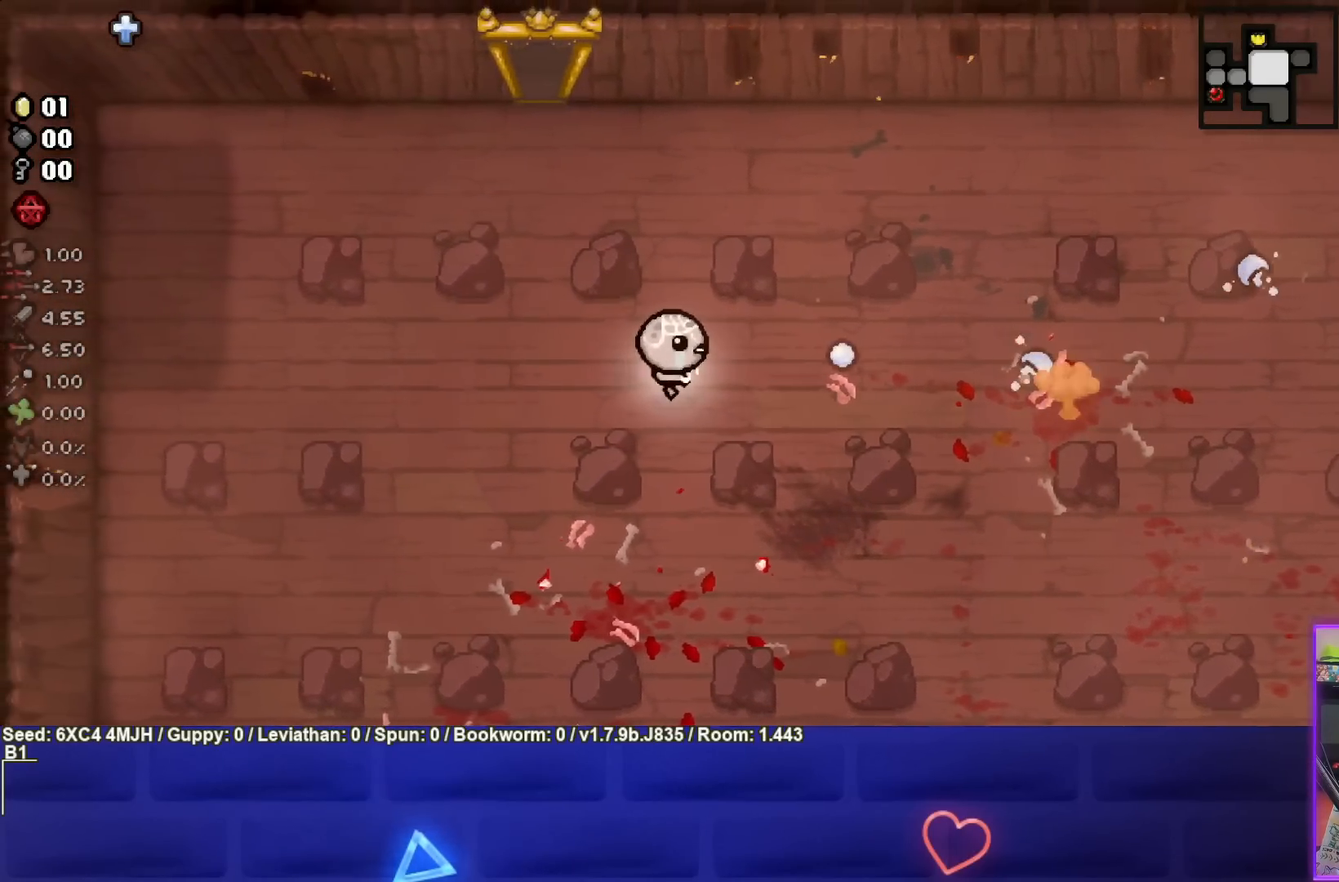
{"buttons": [], "left_stick": "up-left", "right_stick": "center", "events": [[33, "left_stick", "left"], [283, "left_stick", "up-left"], [317, "CIRCLE", "up"]]}
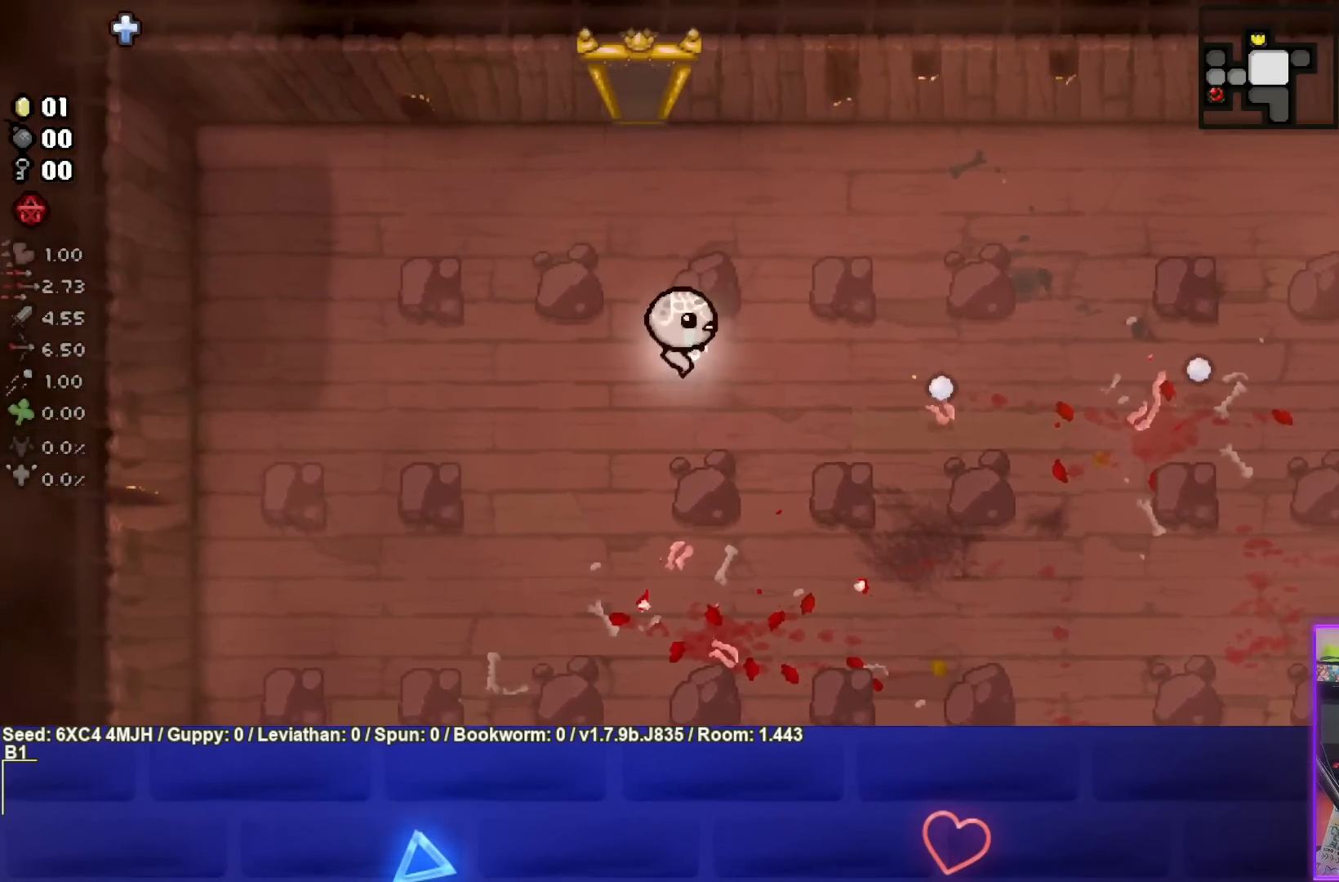
{"buttons": [], "left_stick": "up", "right_stick": "center", "events": [[33, "left_stick", "up"]]}
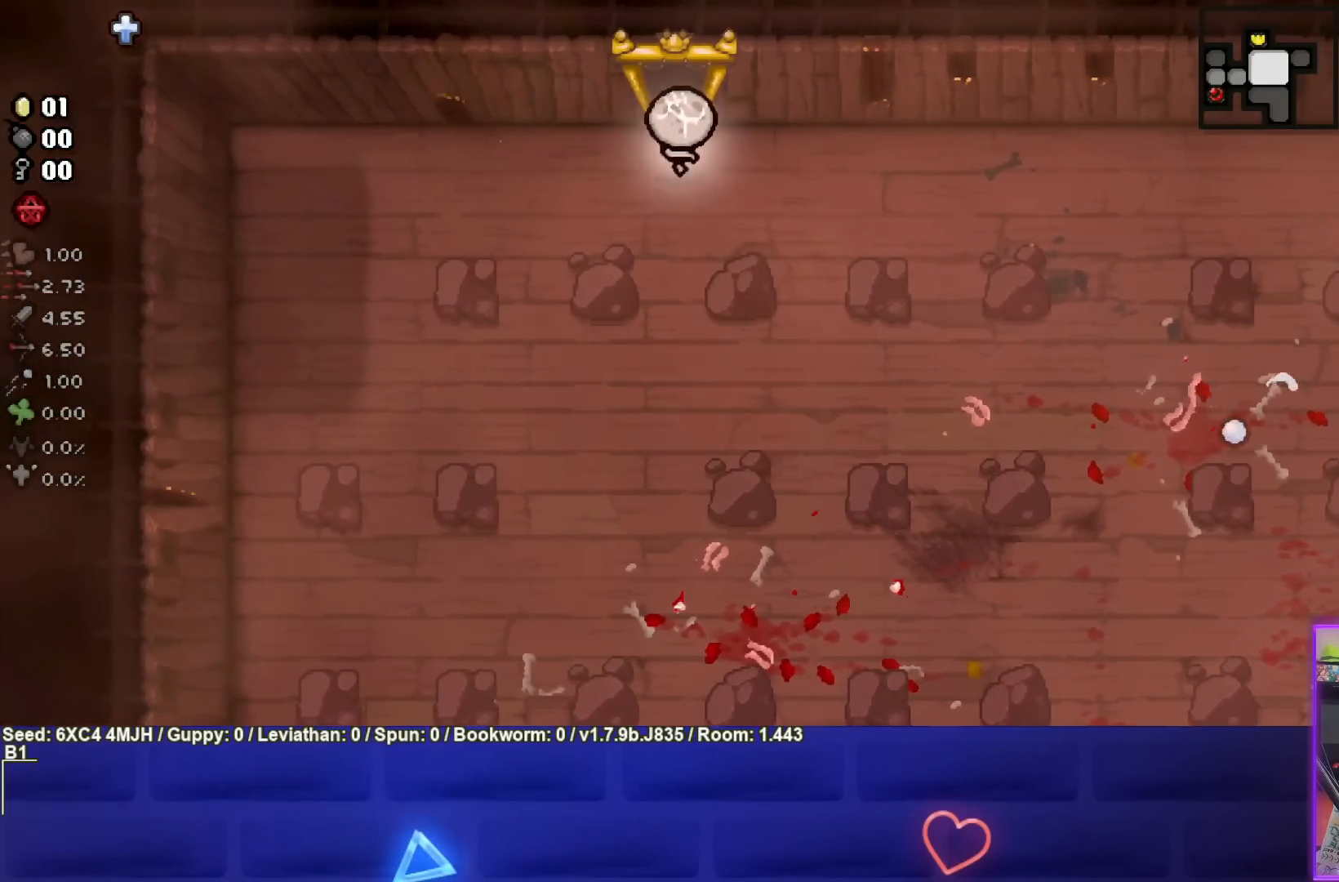
{"buttons": [], "left_stick": "center", "right_stick": "center", "events": [[267, "left_stick", "center"]]}
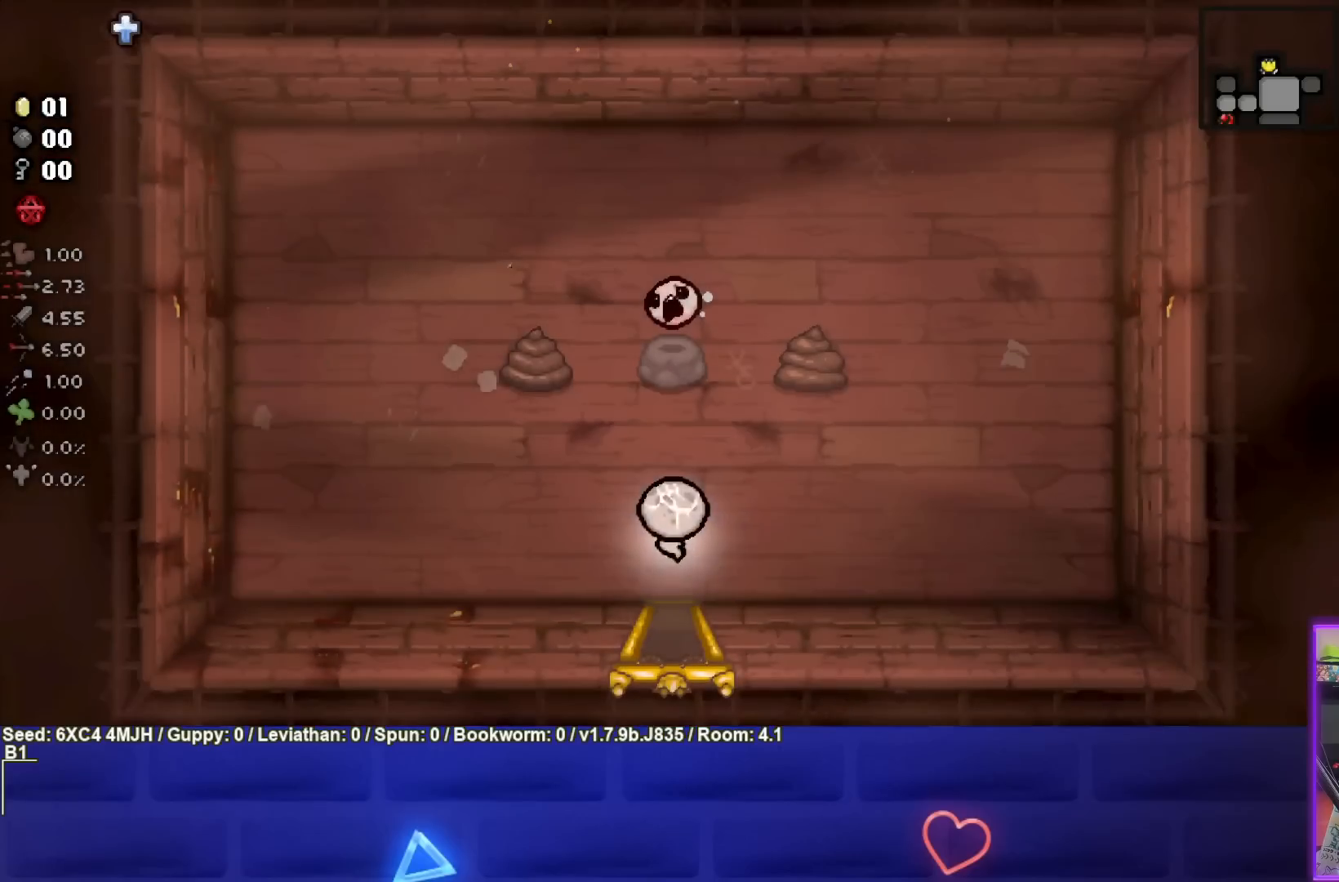
{"buttons": [], "left_stick": "center", "right_stick": "center", "events": []}
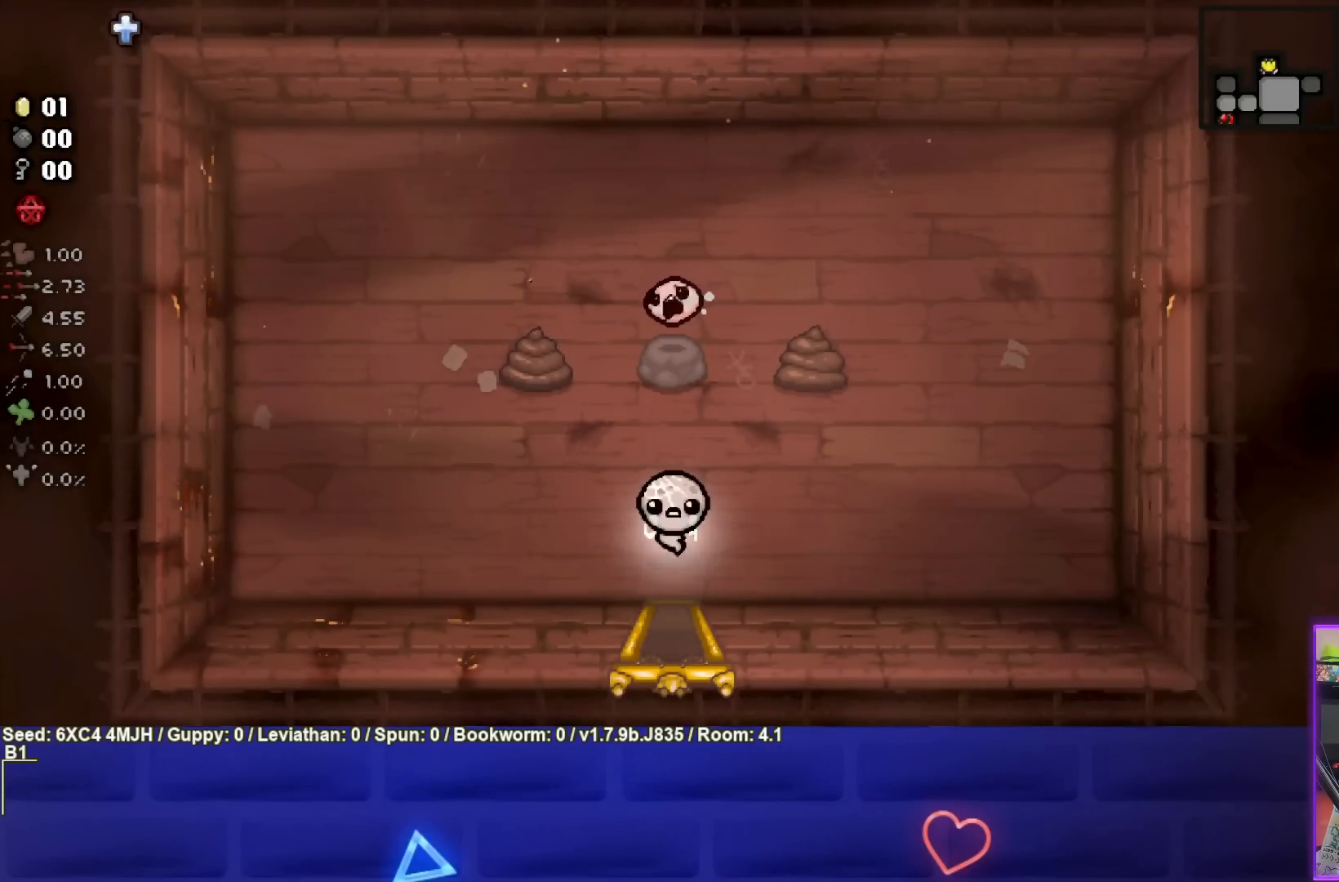
{"buttons": [], "left_stick": "up", "right_stick": "center", "events": [[117, "left_stick", "up"]]}
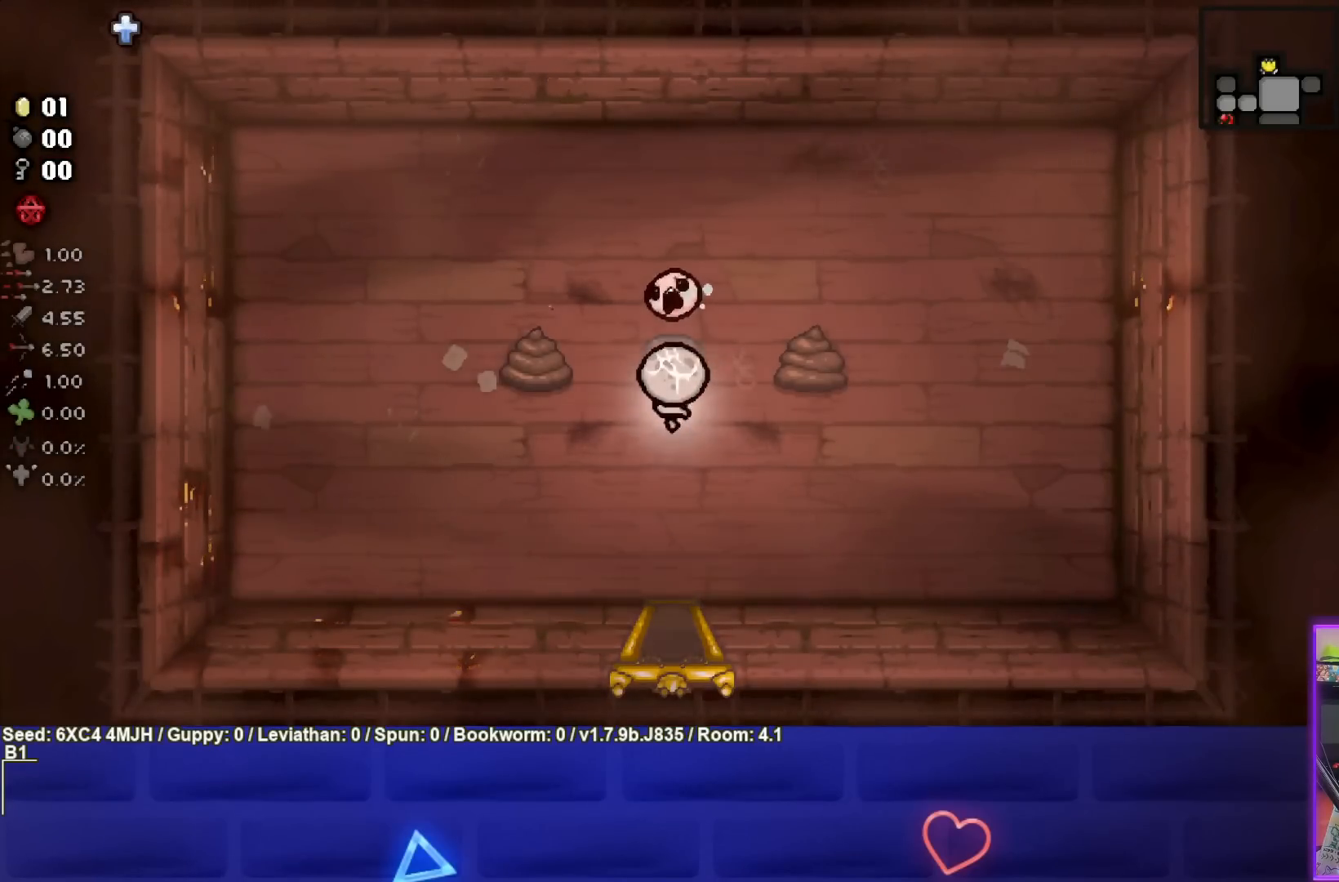
{"buttons": [], "left_stick": "down", "right_stick": "center", "events": [[117, "left_stick", "center"], [167, "left_stick", "down"]]}
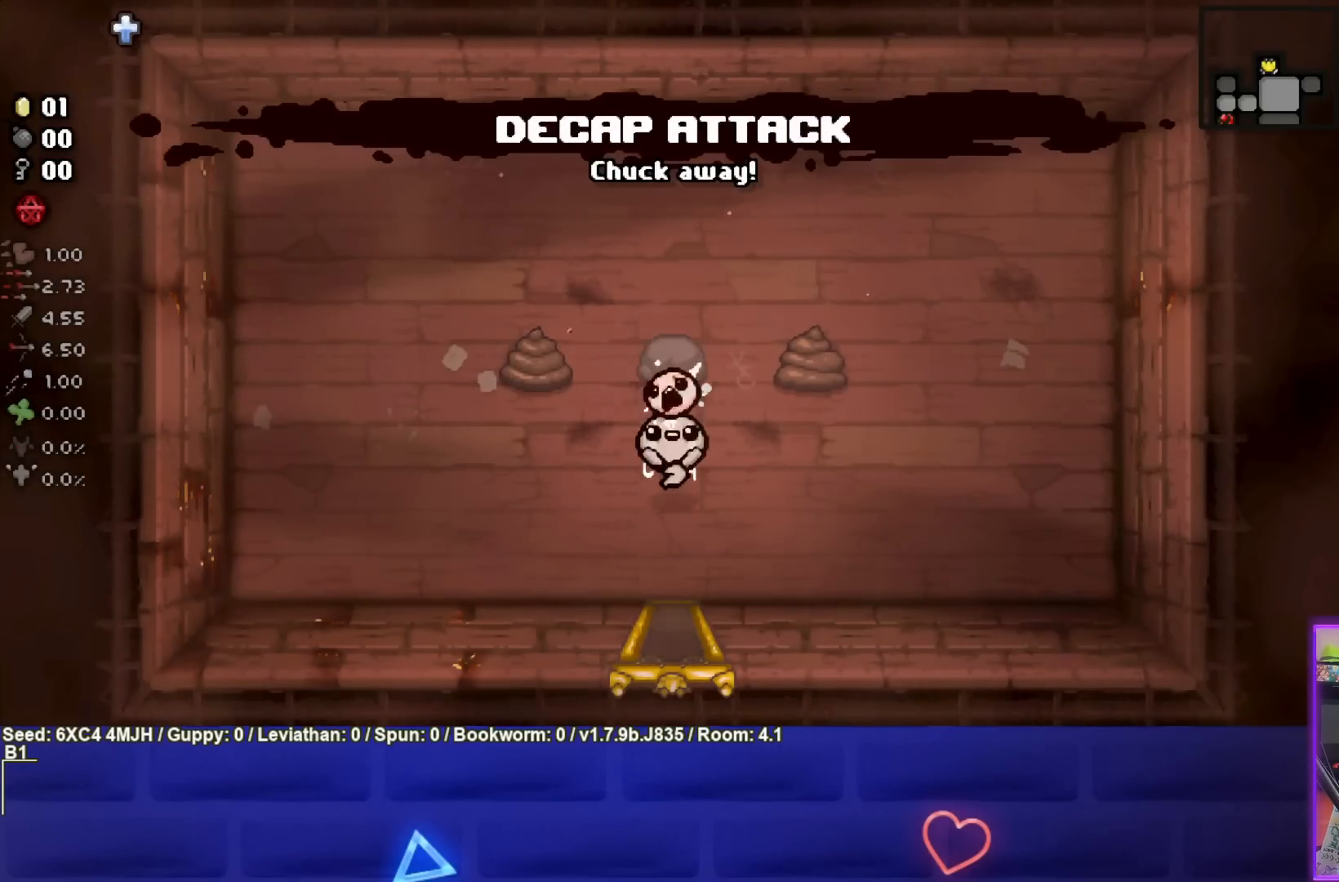
{"buttons": [], "left_stick": "down", "right_stick": "center", "events": []}
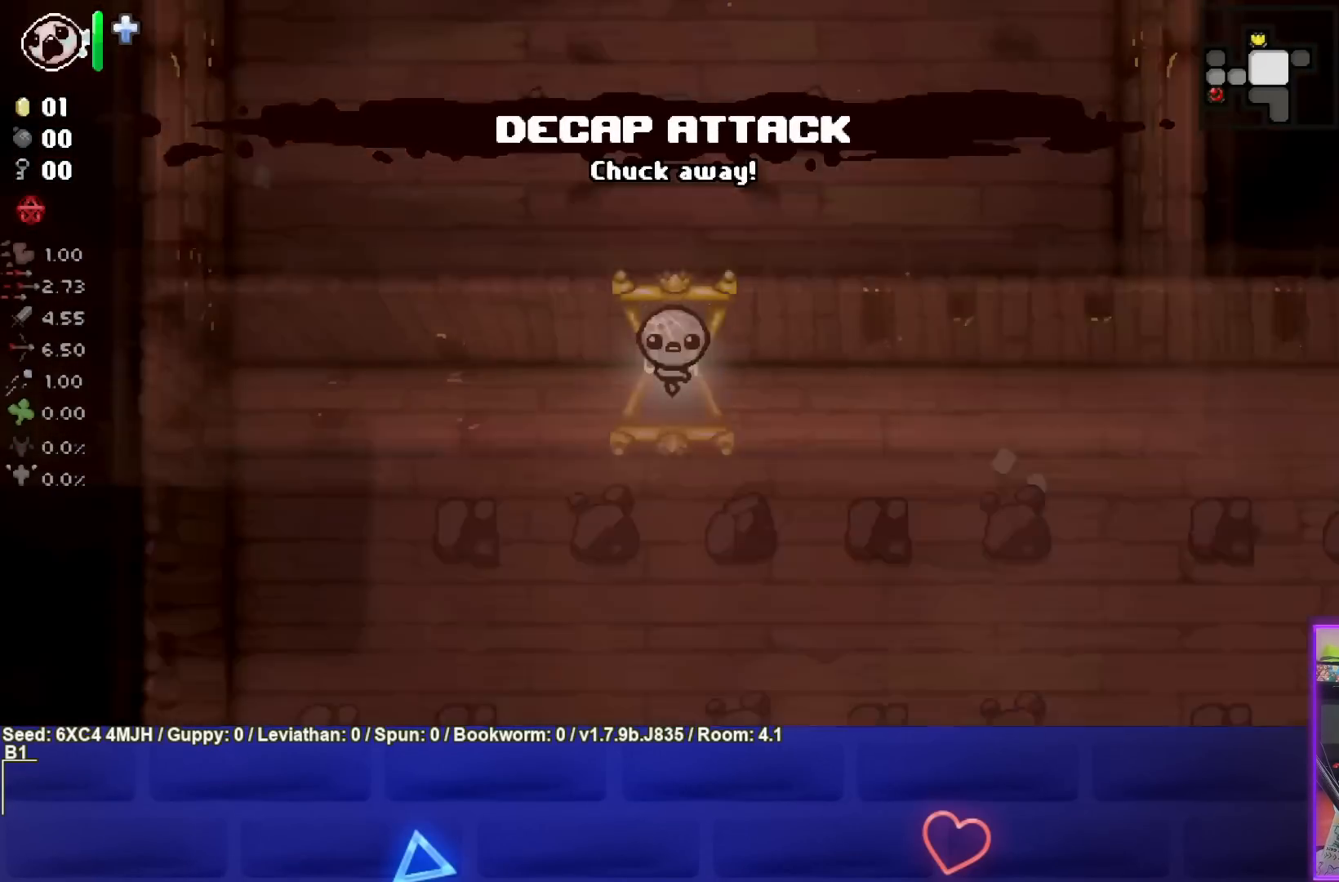
{"buttons": [], "left_stick": "down", "right_stick": "center", "events": []}
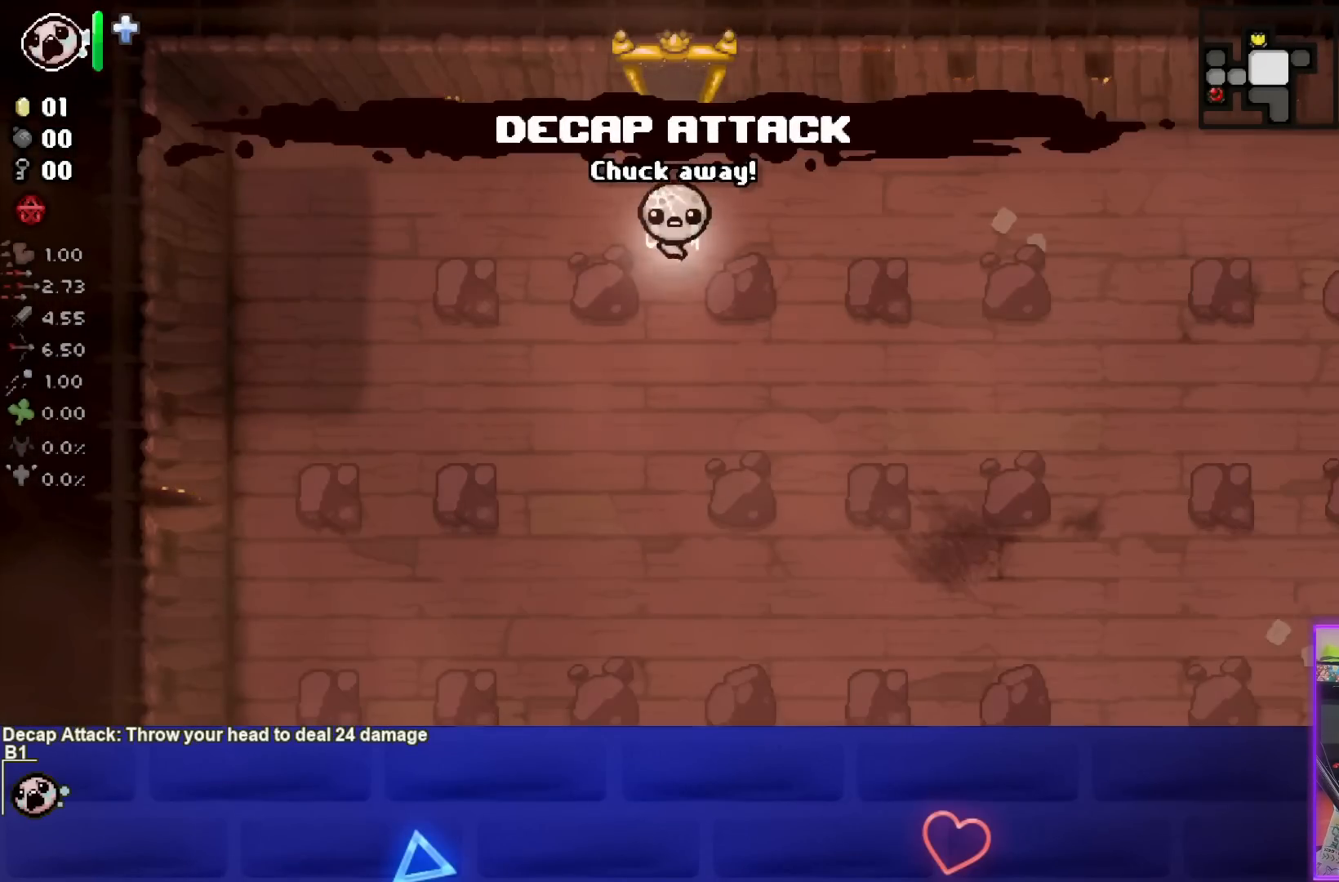
{"buttons": [], "left_stick": "down", "right_stick": "center", "events": []}
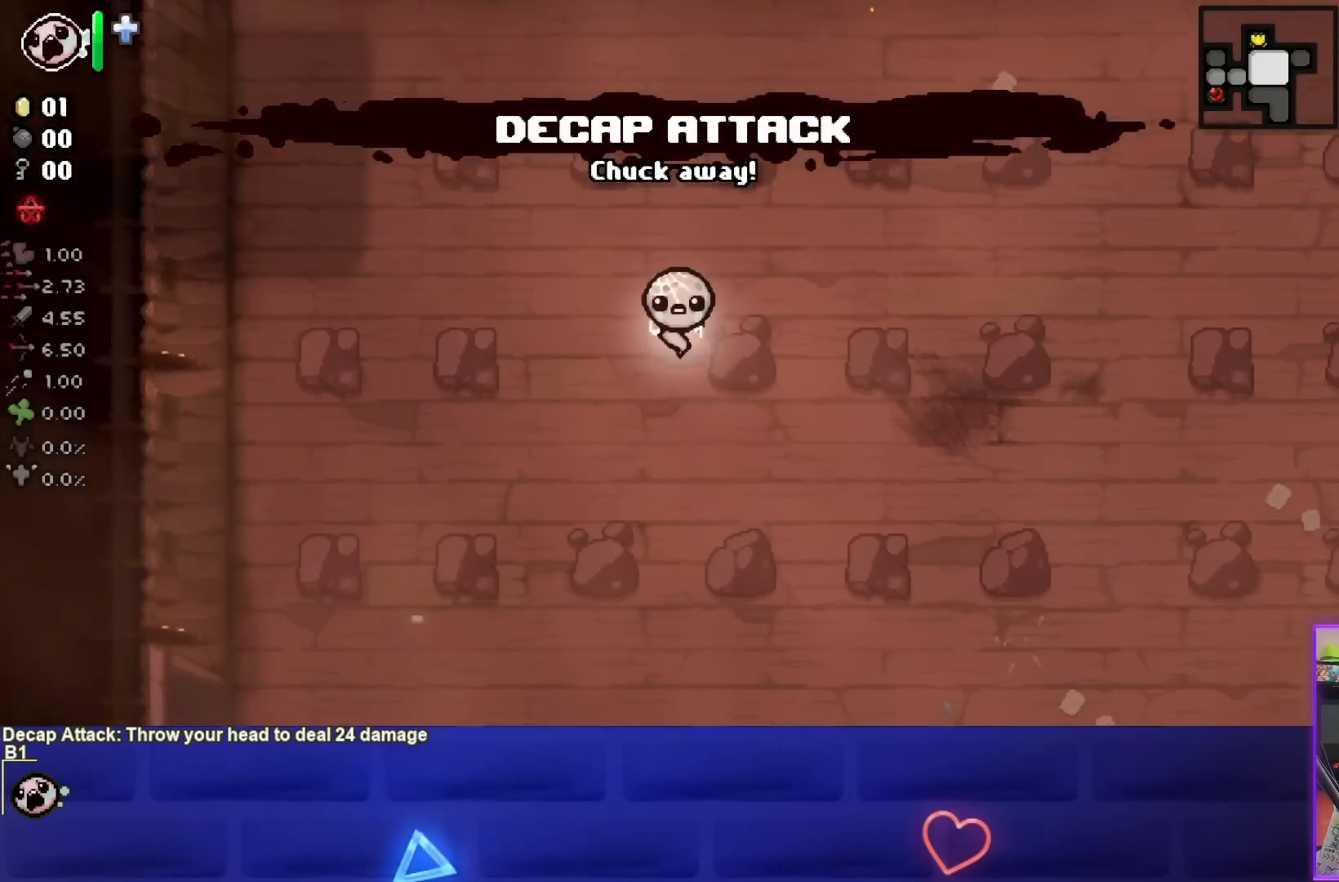
{"buttons": [], "left_stick": "down", "right_stick": "center", "events": []}
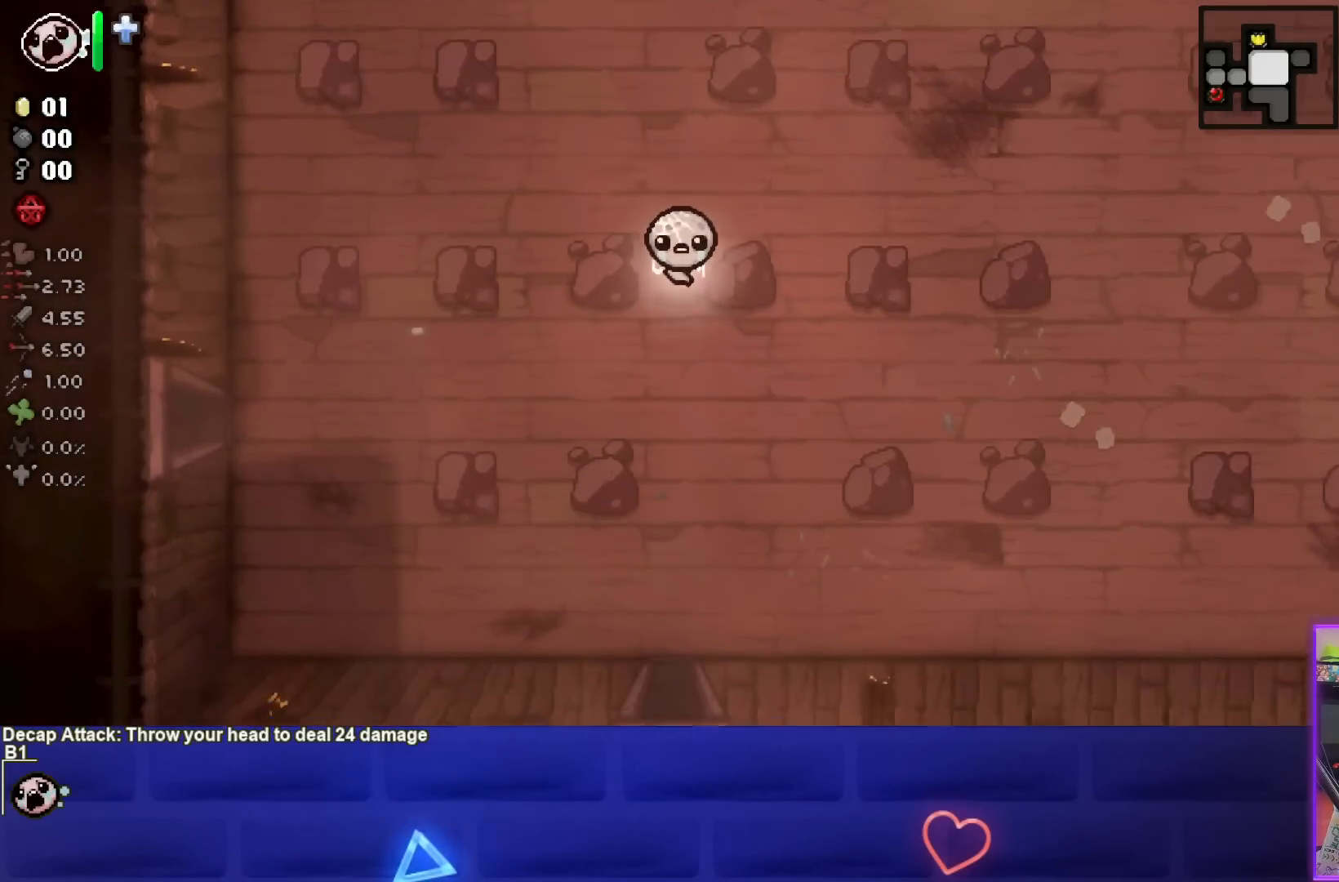
{"buttons": [], "left_stick": "down", "right_stick": "center", "events": []}
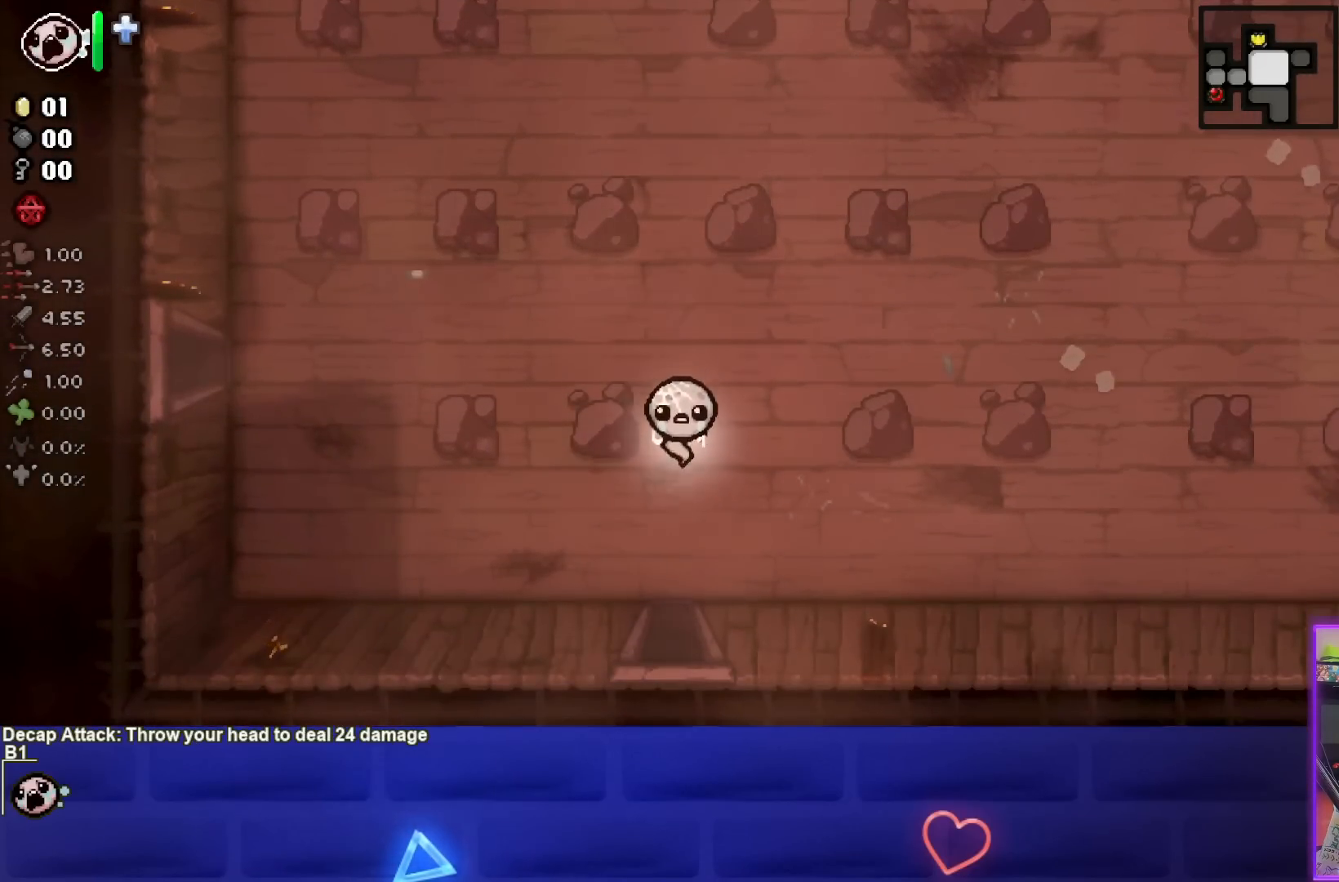
{"buttons": ["CROSS"], "left_stick": "center", "right_stick": "center", "events": [[450, "left_stick", "center"], [483, "CROSS", "down"]]}
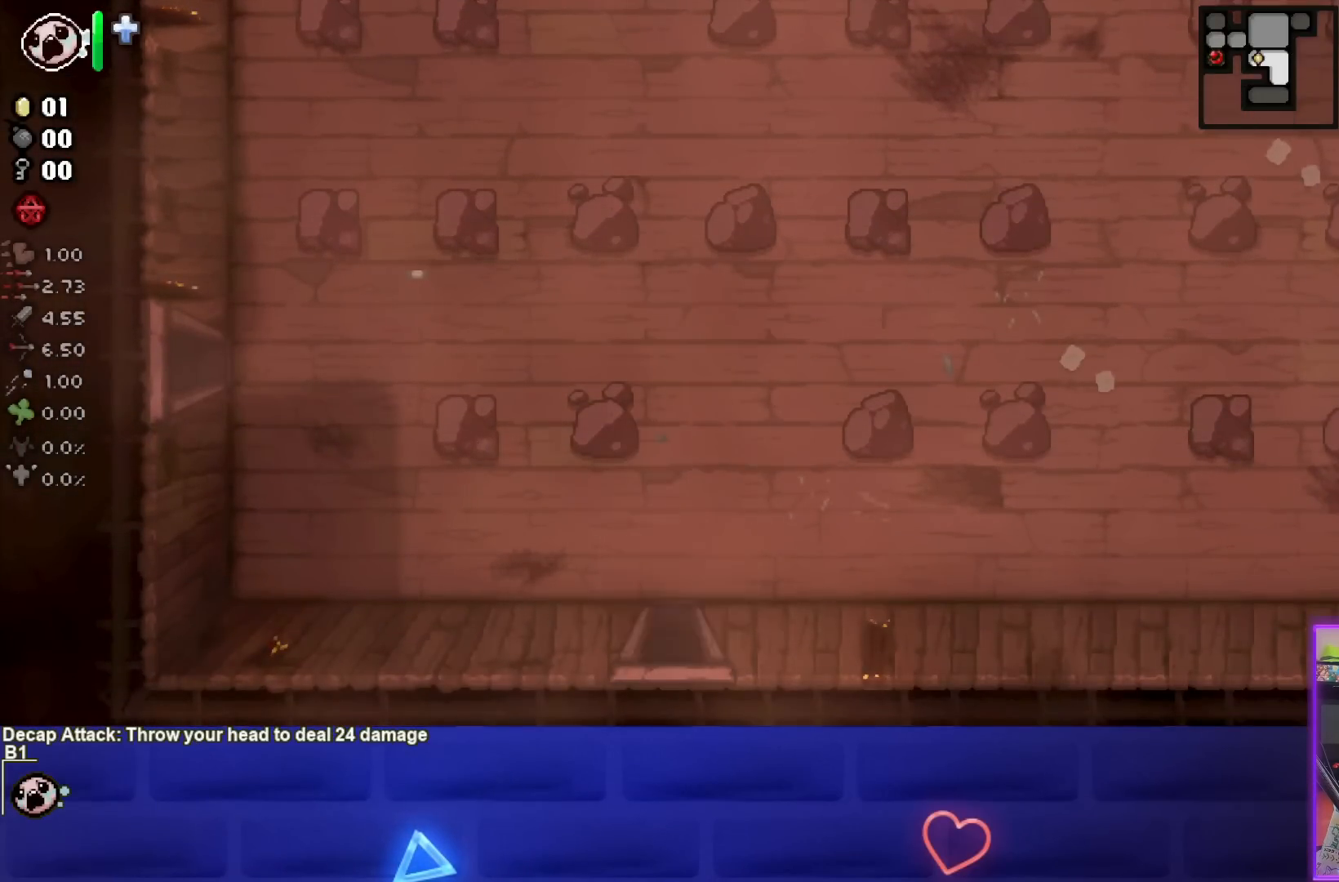
{"buttons": ["CROSS"], "left_stick": "center", "right_stick": "center", "events": []}
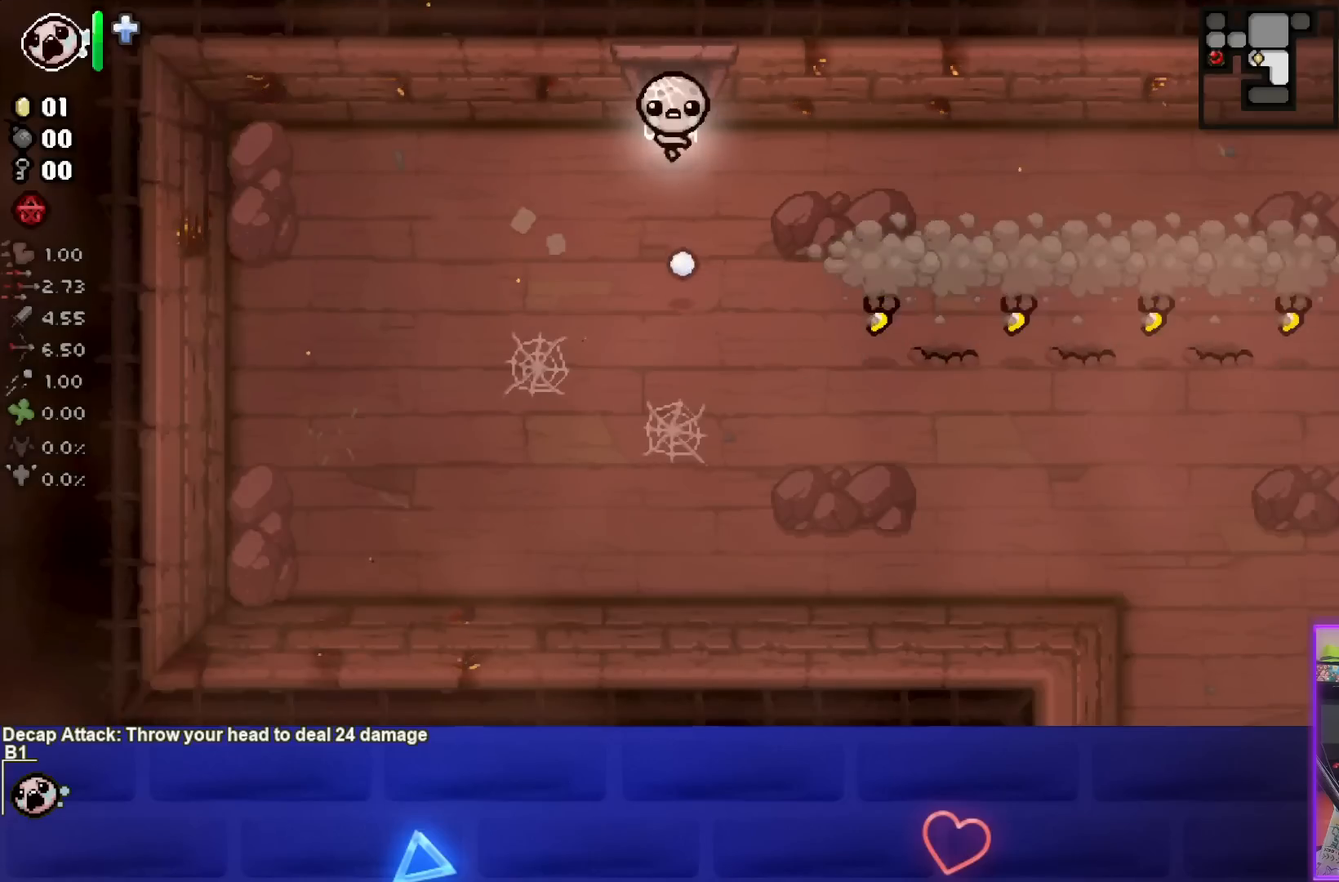
{"buttons": ["CIRCLE"], "left_stick": "down", "right_stick": "center", "events": [[67, "CROSS", "up"], [100, "left_stick", "down"], [433, "CIRCLE", "down"]]}
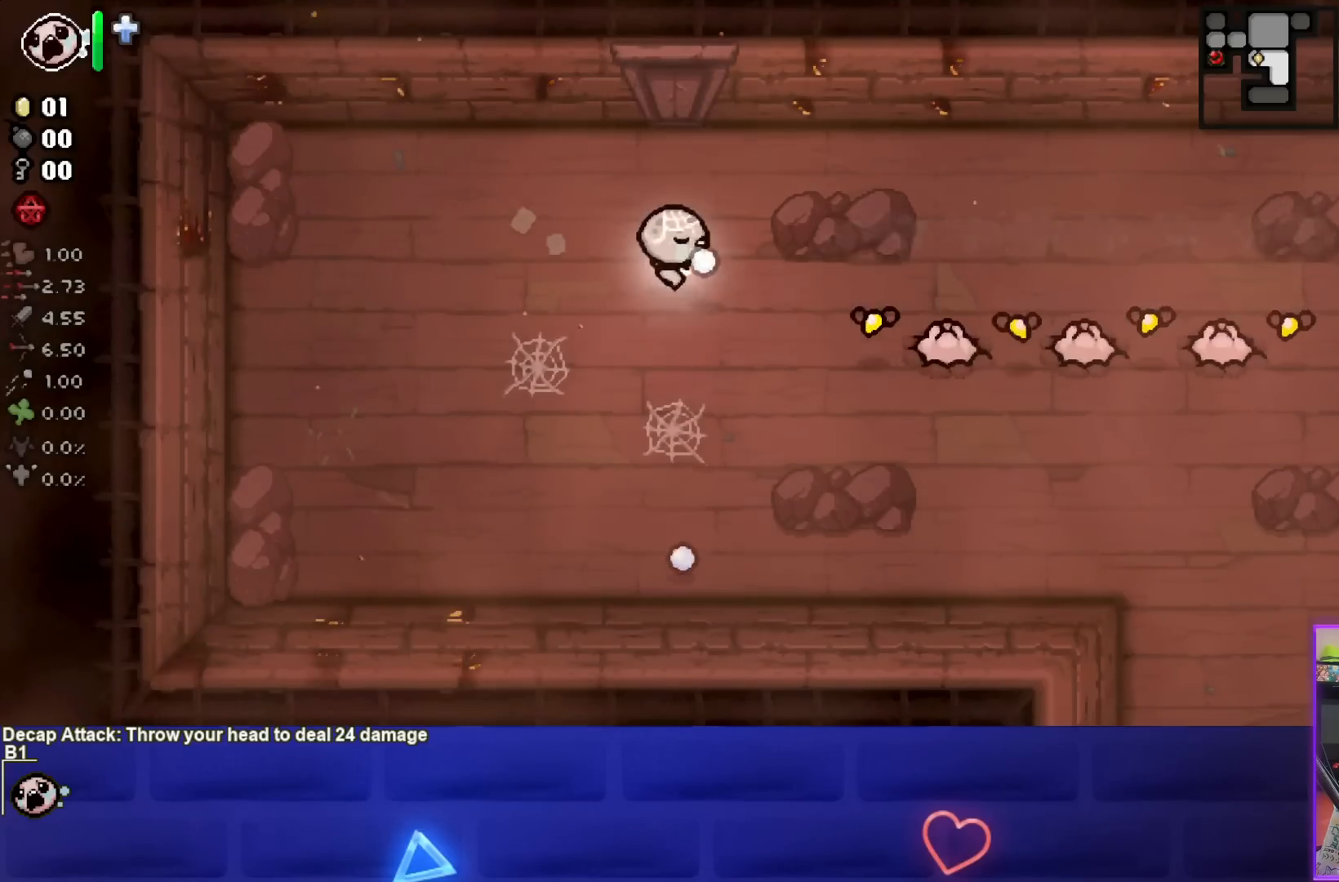
{"buttons": ["CIRCLE"], "left_stick": "center", "right_stick": "center", "events": [[83, "left_stick", "center"], [183, "left_stick", "left"], [267, "left_stick", "down-left"], [467, "left_stick", "center"]]}
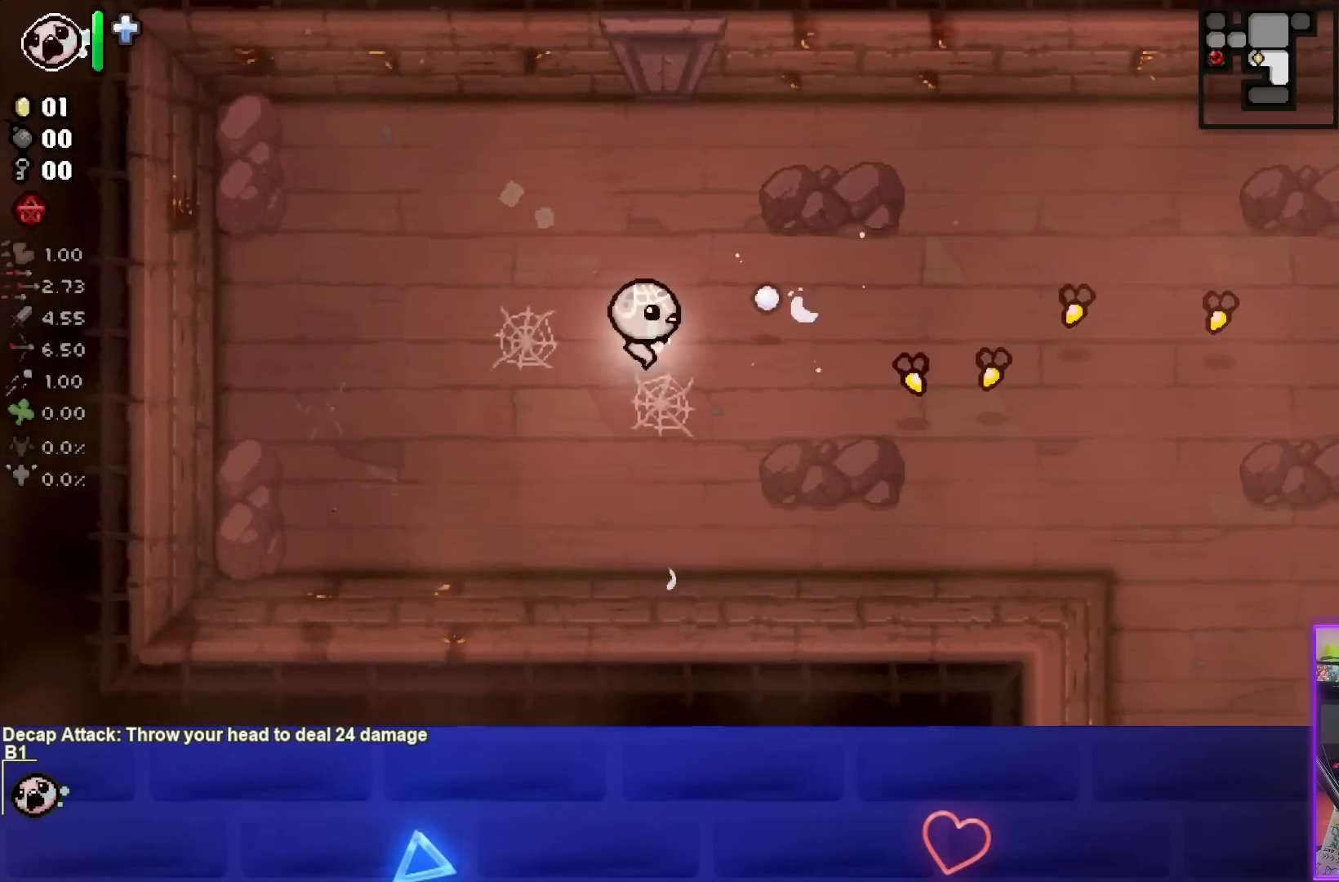
{"buttons": ["CIRCLE"], "left_stick": "down-left", "right_stick": "center", "events": [[50, "left_stick", "down-right"], [483, "left_stick", "down-left"]]}
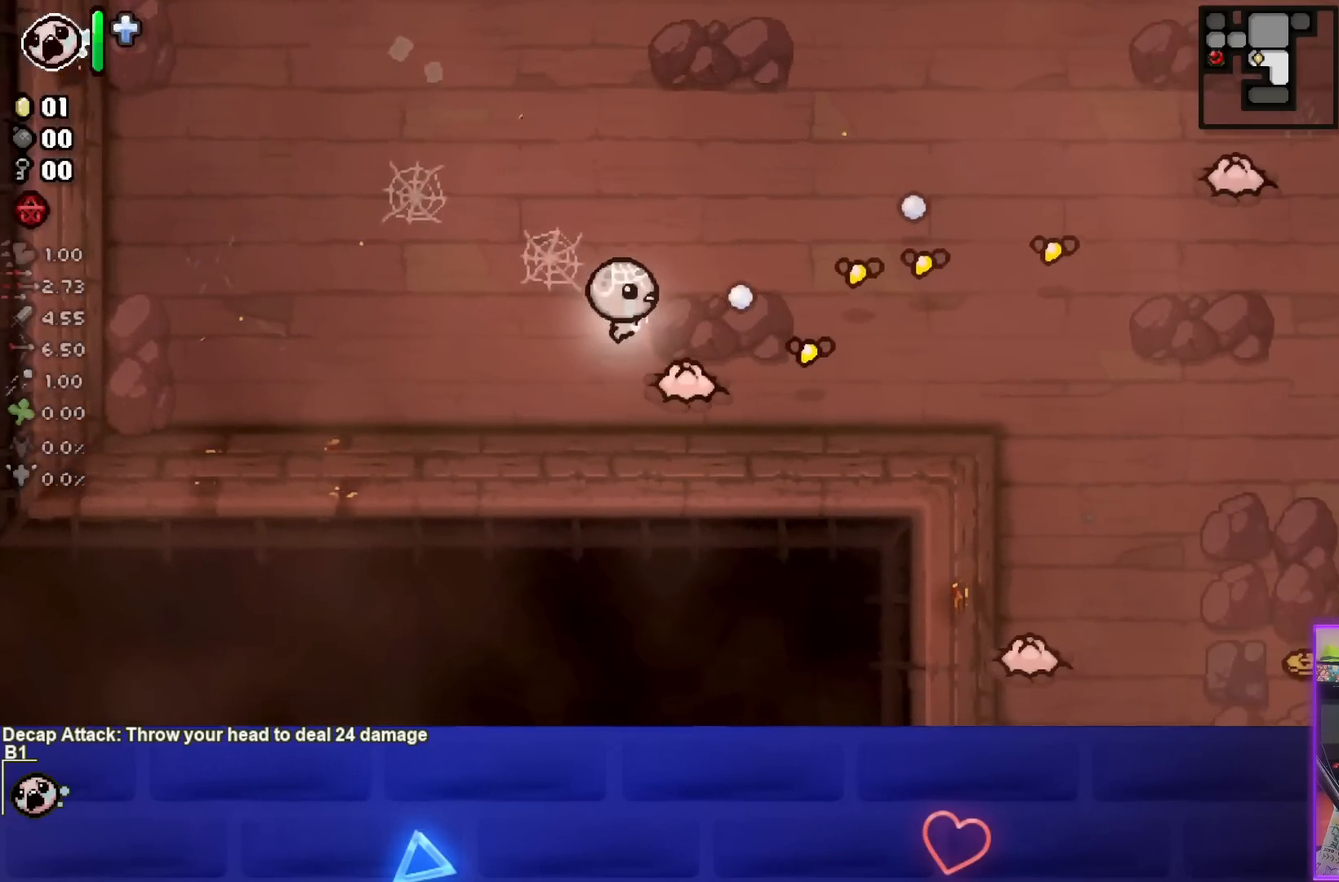
{"buttons": ["L2"], "left_stick": "down", "right_stick": "center", "events": [[83, "L3", "down"], [117, "left_stick", "up-left"], [200, "L3", "up"], [200, "left_stick", "left"], [317, "CIRCLE", "up"], [367, "left_stick", "down"], [400, "L2", "down"]]}
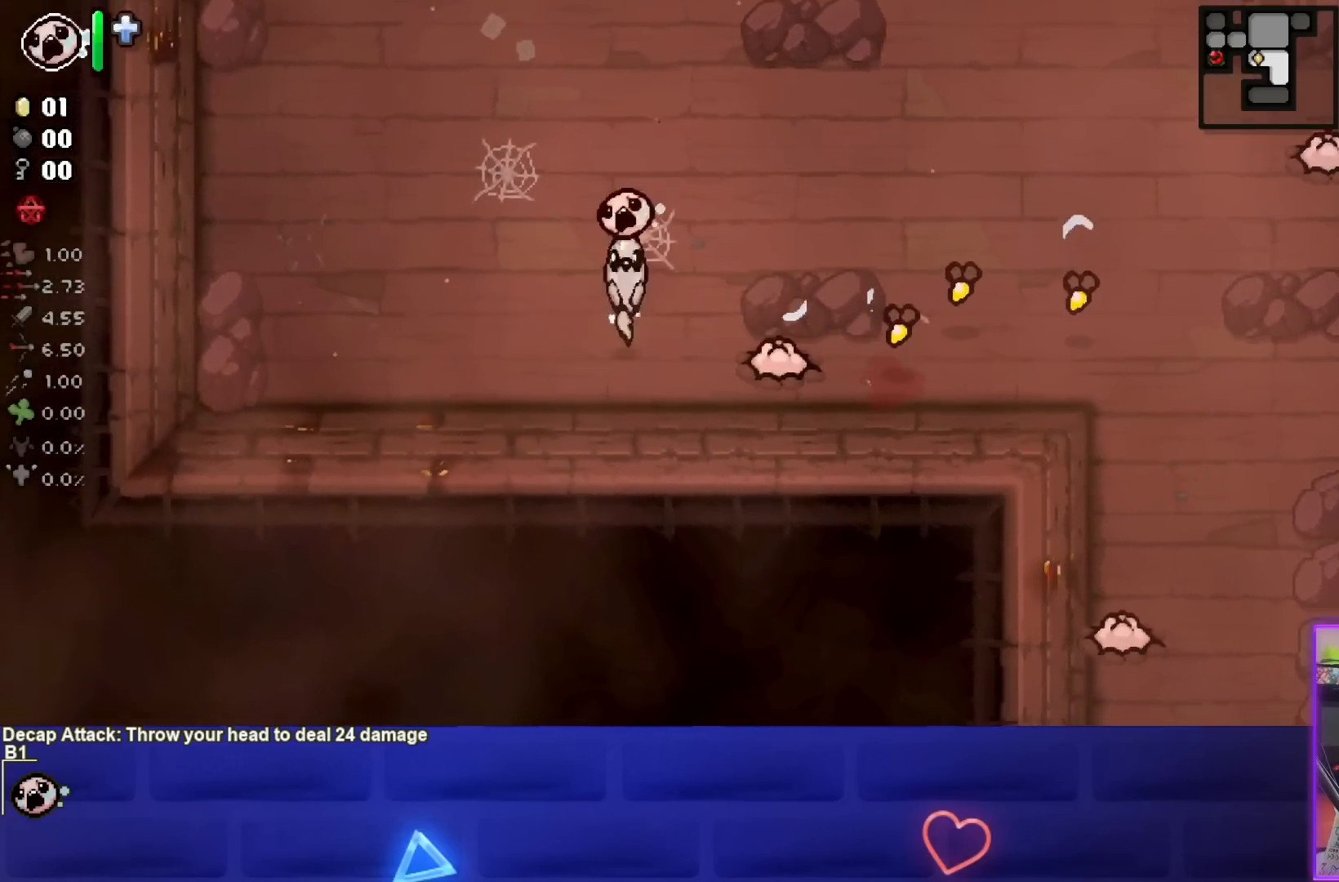
{"buttons": ["CIRCLE"], "left_stick": "center", "right_stick": "center", "events": [[33, "L2", "up"], [33, "left_stick", "right"], [133, "CIRCLE", "down"], [167, "left_stick", "center"], [217, "left_stick", "left"], [417, "left_stick", "center"]]}
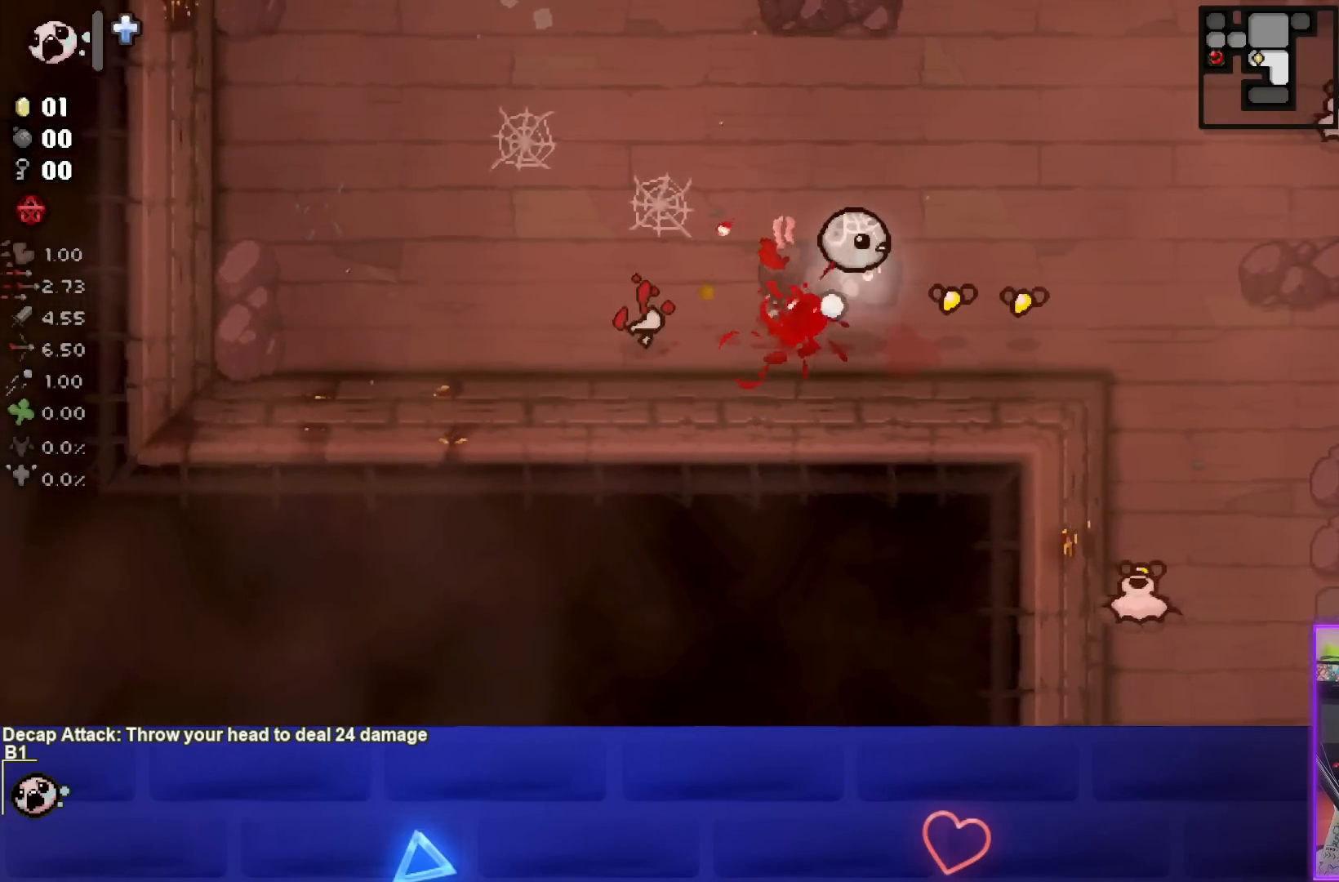
{"buttons": ["CIRCLE"], "left_stick": "up-left", "right_stick": "center", "events": [[67, "left_stick", "left"], [300, "left_stick", "center"], [433, "left_stick", "up-left"]]}
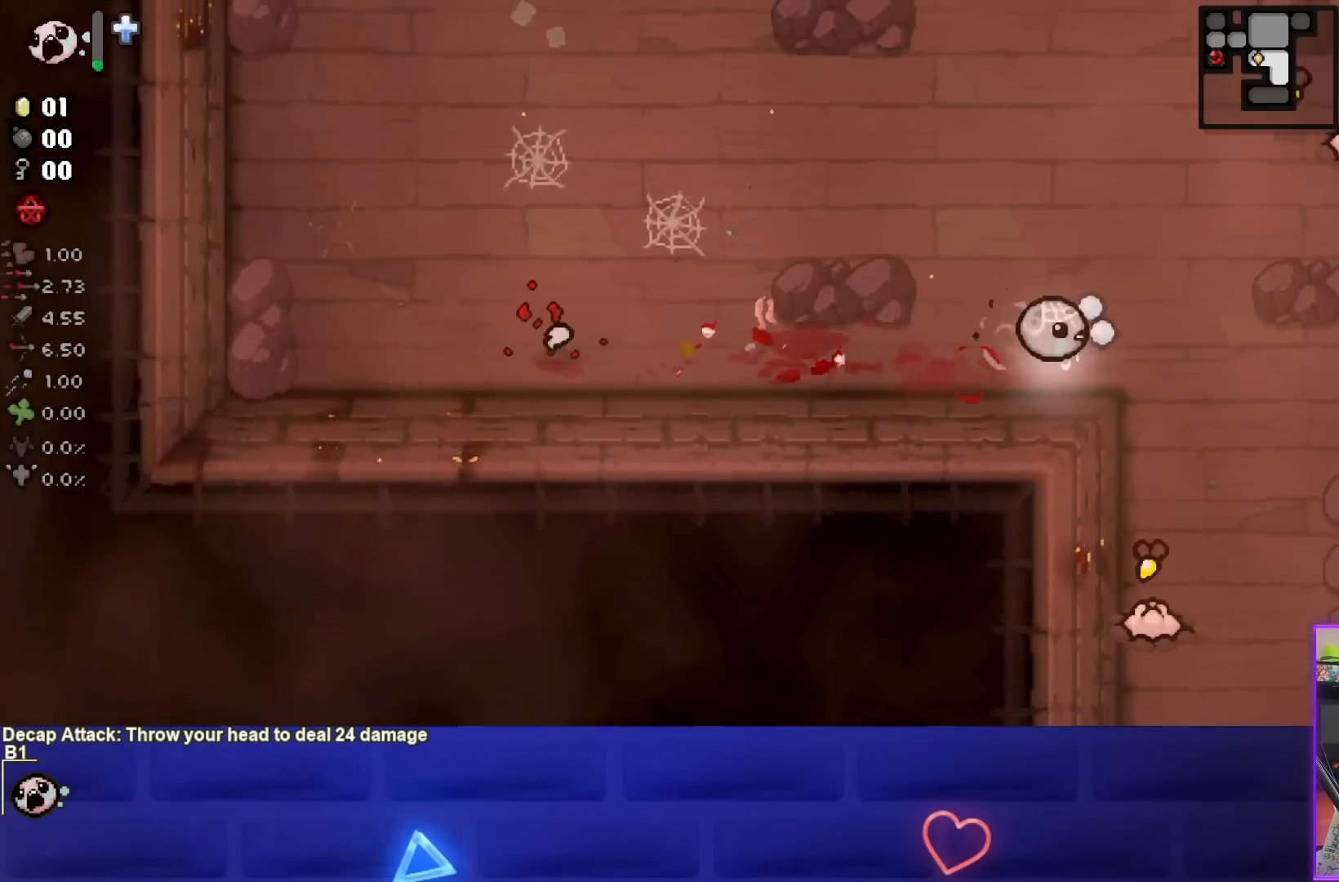
{"buttons": [], "left_stick": "center", "right_stick": "center", "events": [[50, "left_stick", "center"], [83, "CIRCLE", "up"], [183, "L2", "down"], [333, "L2", "up"]]}
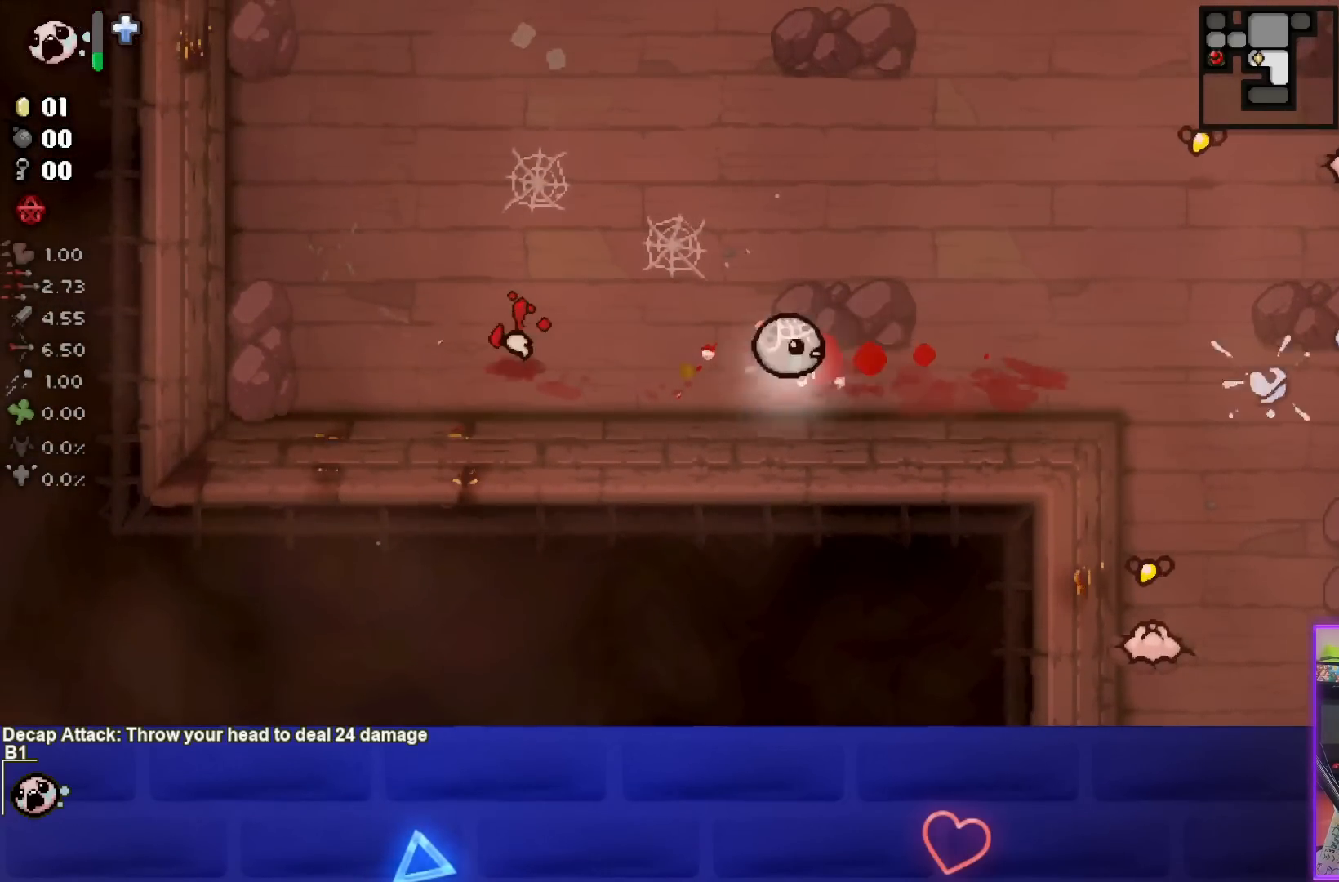
{"buttons": ["CIRCLE"], "left_stick": "up-right", "right_stick": "center", "events": [[17, "left_stick", "up-right"], [433, "CIRCLE", "down"]]}
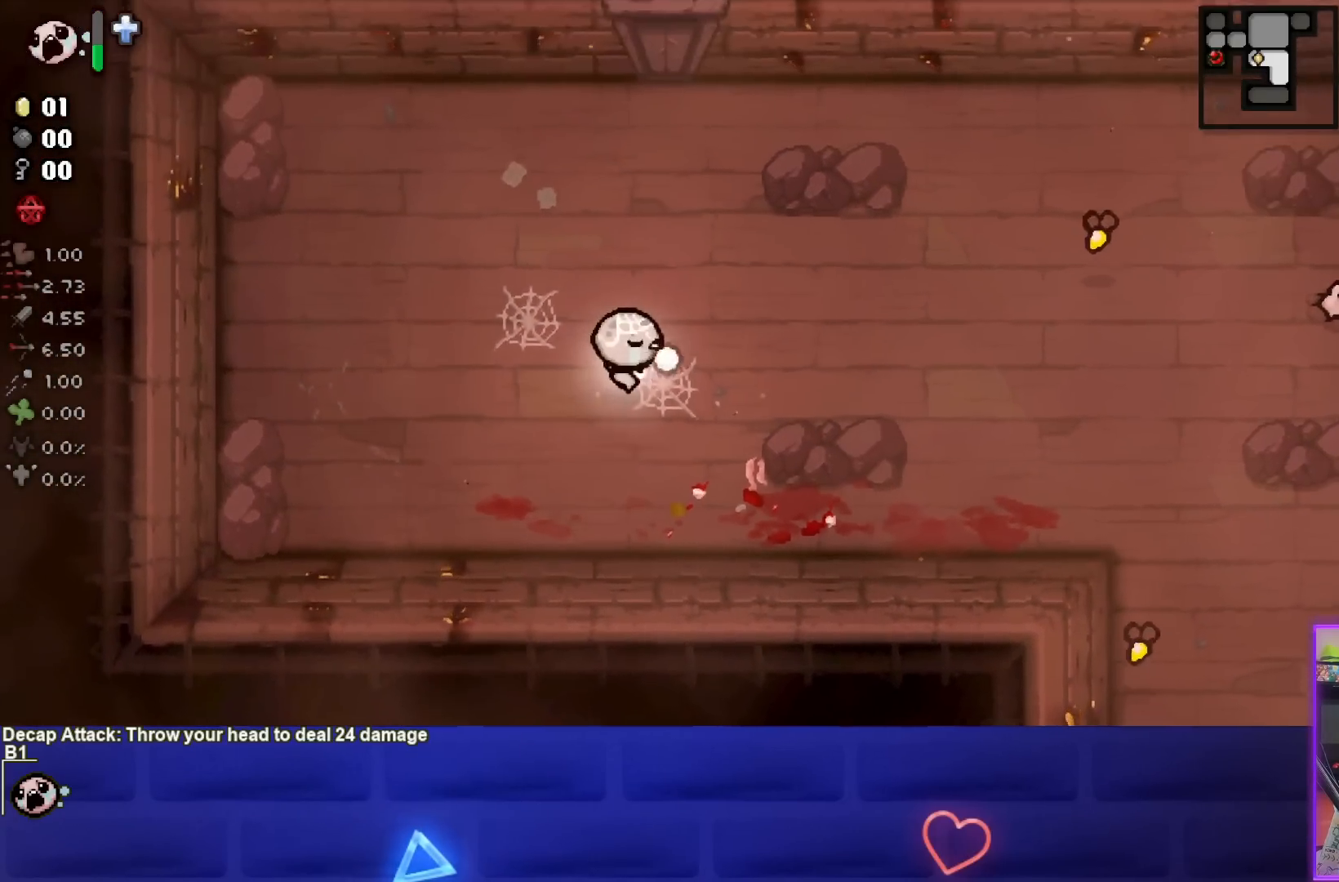
{"buttons": ["CIRCLE"], "left_stick": "up-right", "right_stick": "center", "events": [[167, "left_stick", "center"], [233, "left_stick", "up"], [367, "left_stick", "up-right"]]}
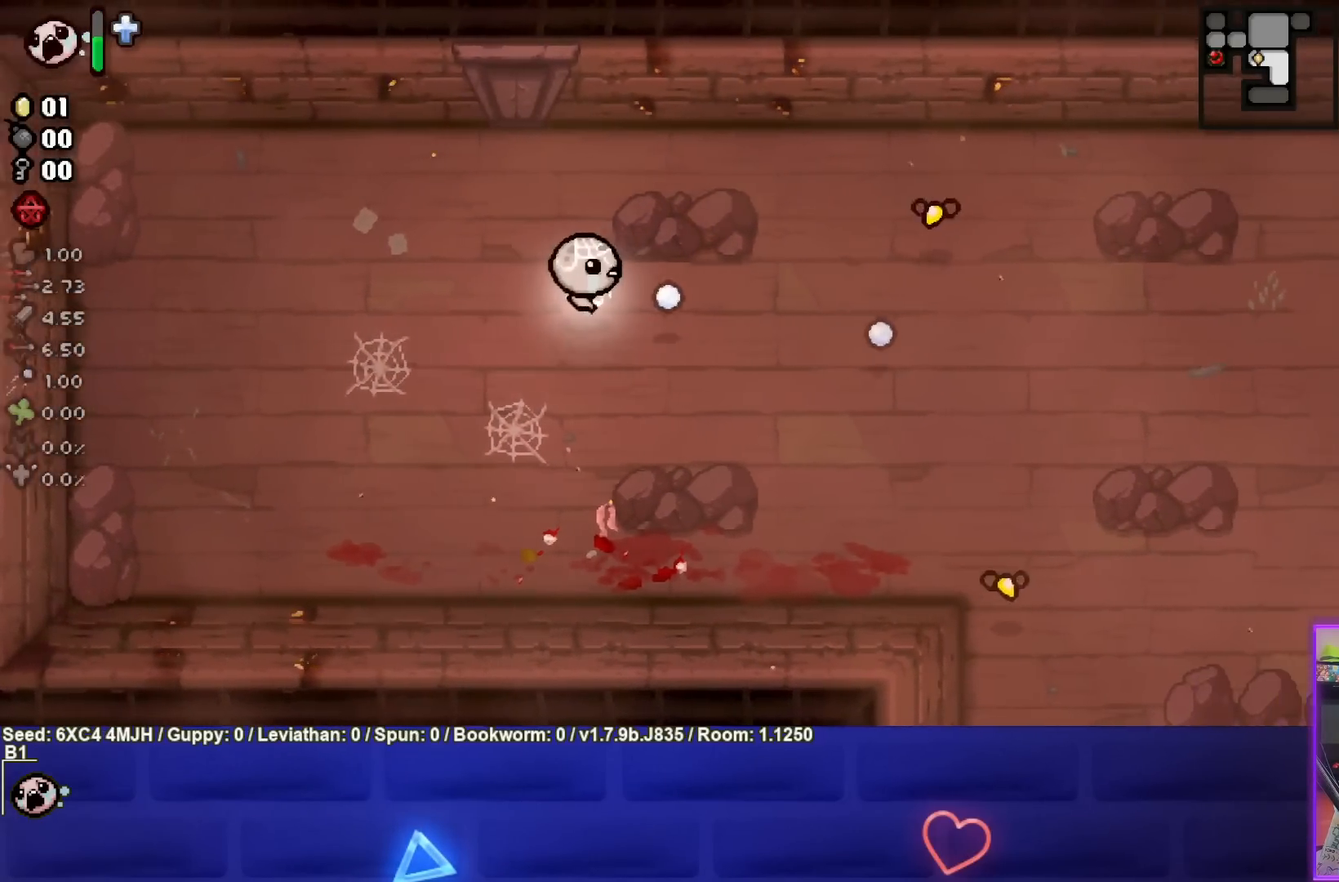
{"buttons": ["CIRCLE"], "left_stick": "center", "right_stick": "center", "events": [[250, "left_stick", "center"], [333, "left_stick", "up"], [483, "left_stick", "center"]]}
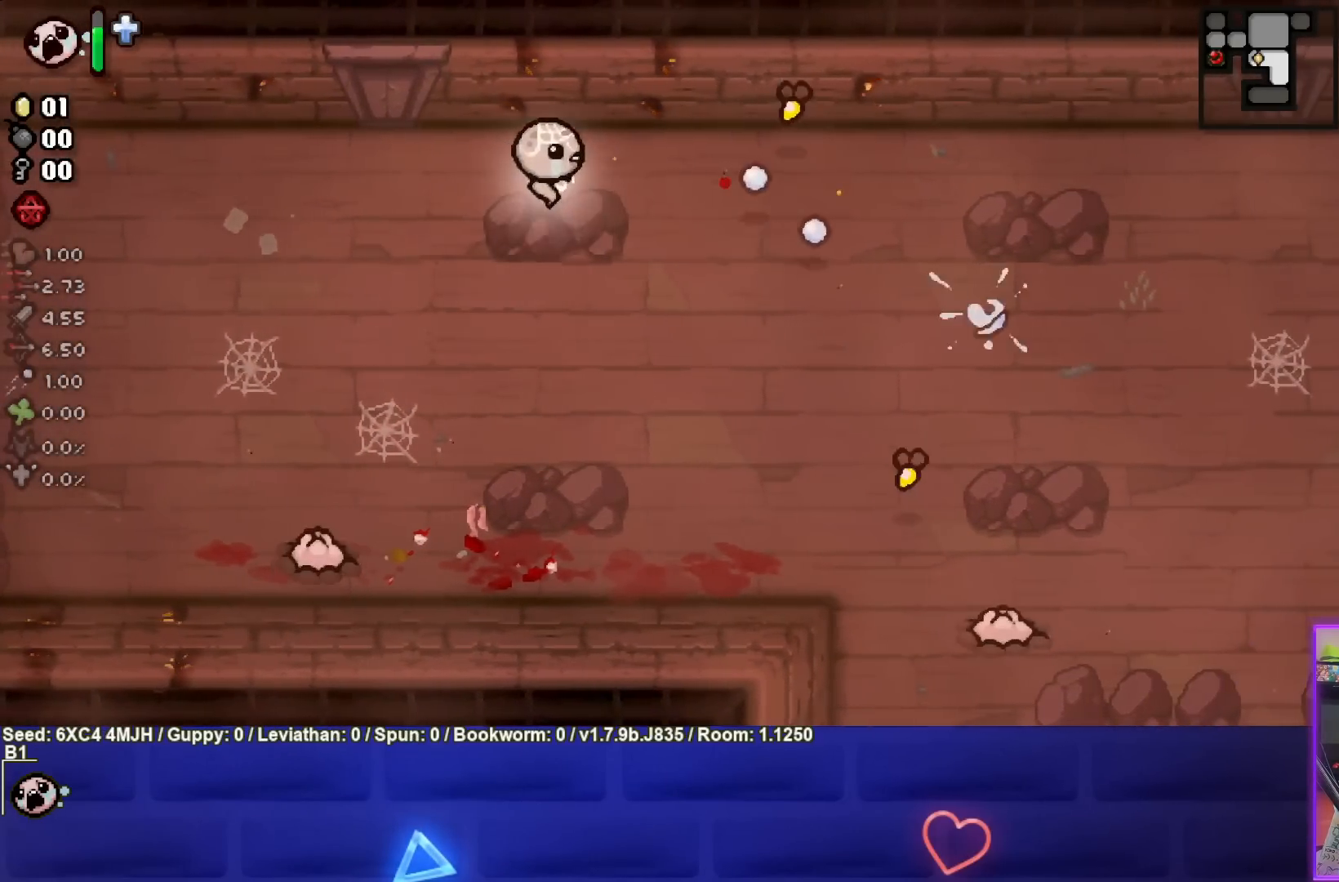
{"buttons": ["CIRCLE"], "left_stick": "down-left", "right_stick": "center", "events": [[117, "left_stick", "up"], [183, "left_stick", "center"], [450, "left_stick", "down-left"]]}
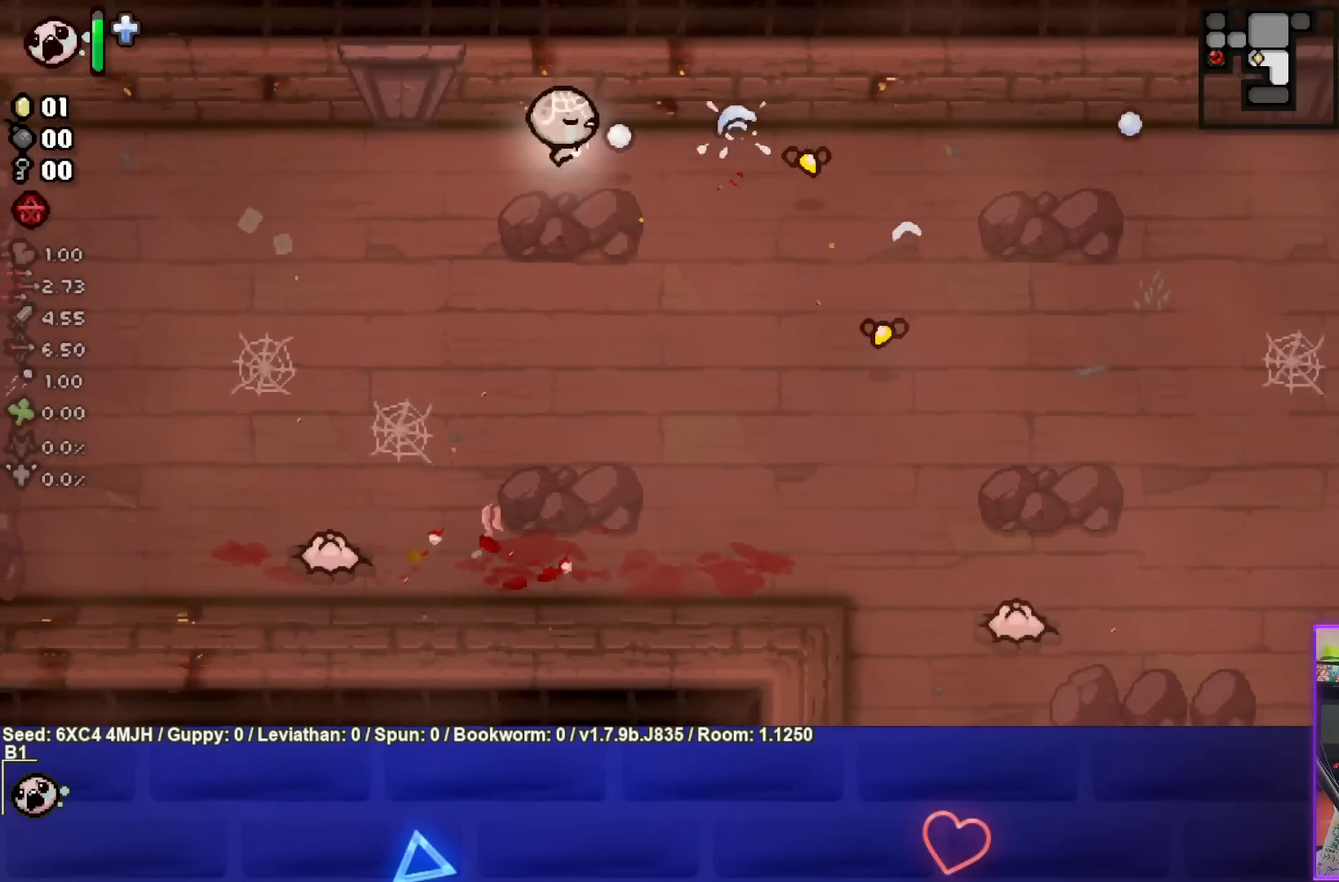
{"buttons": ["CROSS"], "left_stick": "down-left", "right_stick": "center", "events": [[233, "CIRCLE", "up"], [350, "CROSS", "down"]]}
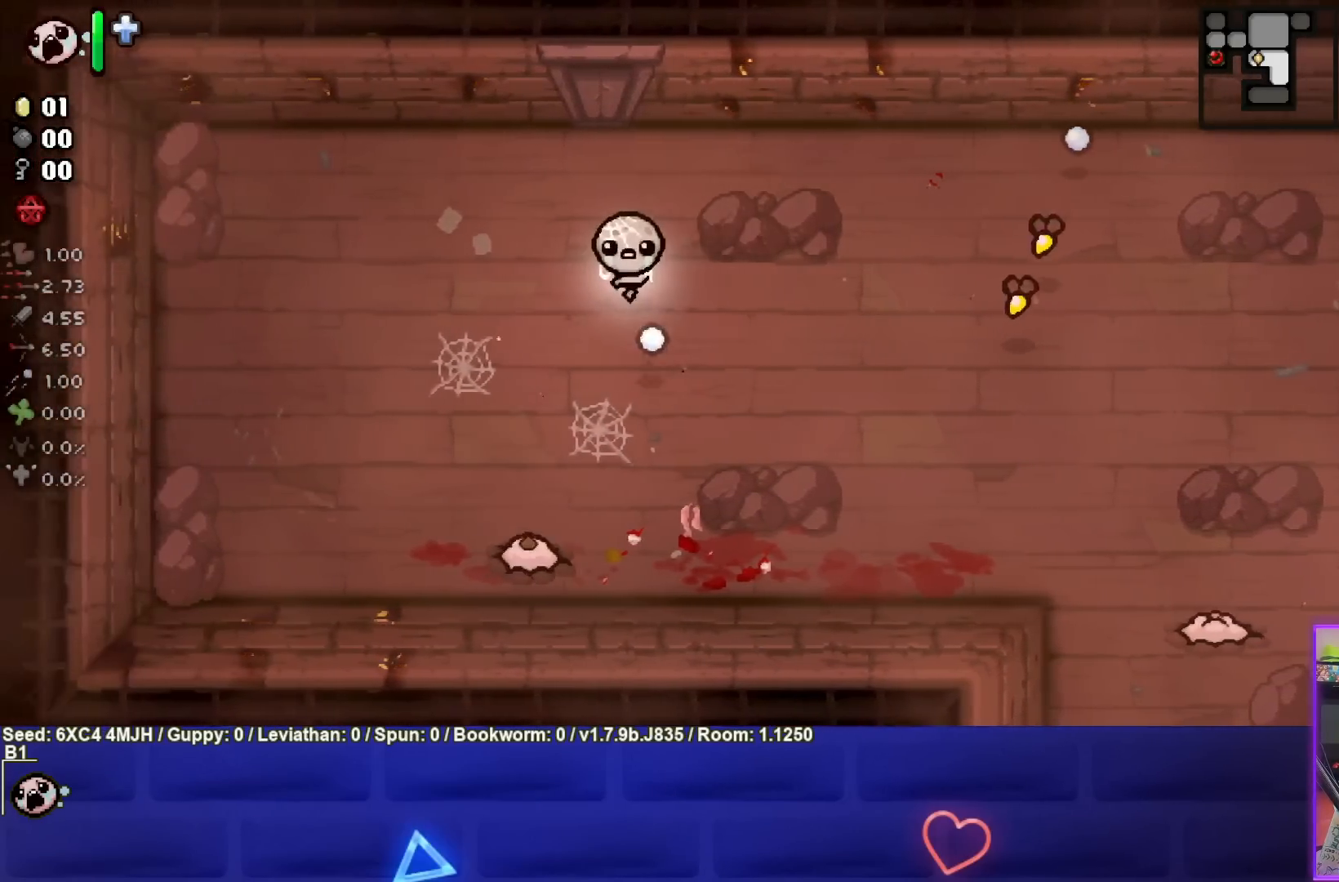
{"buttons": ["CROSS"], "left_stick": "up-left", "right_stick": "center", "events": [[133, "left_stick", "center"], [200, "left_stick", "left"], [250, "left_stick", "up-left"]]}
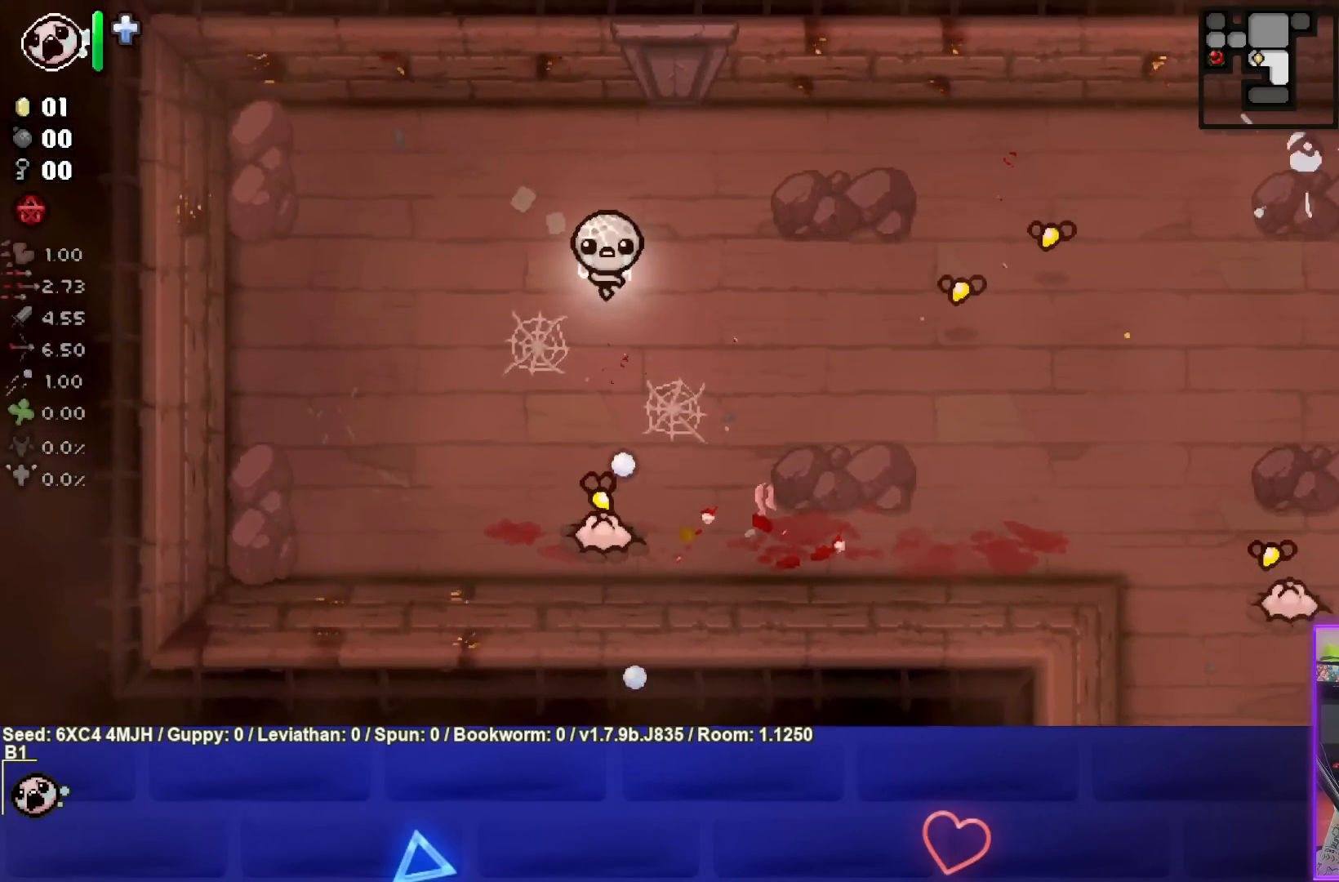
{"buttons": ["CROSS"], "left_stick": "center", "right_stick": "center", "events": [[33, "left_stick", "down"], [200, "left_stick", "center"]]}
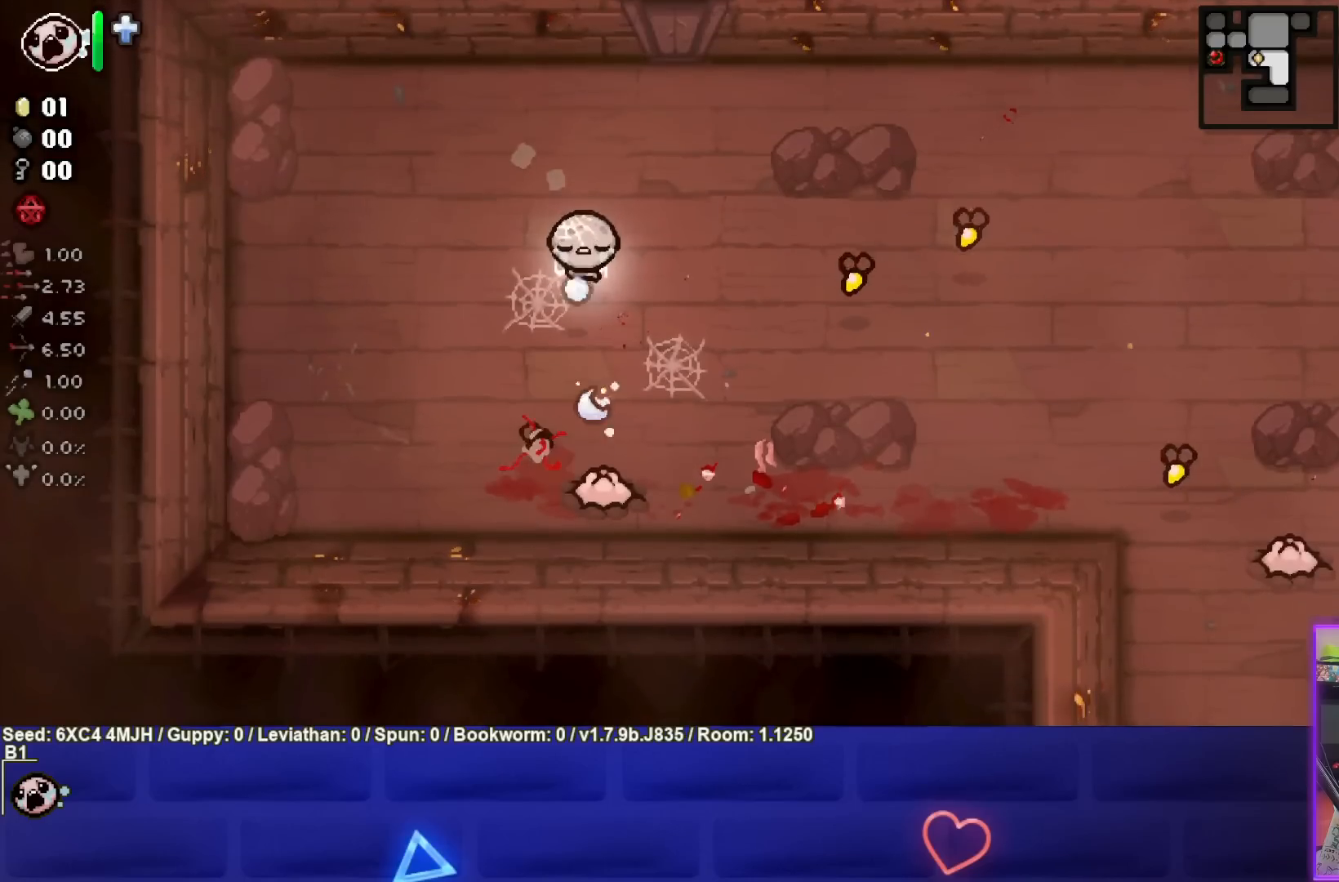
{"buttons": ["CROSS"], "left_stick": "left", "right_stick": "center", "events": [[250, "left_stick", "up"], [467, "left_stick", "left"]]}